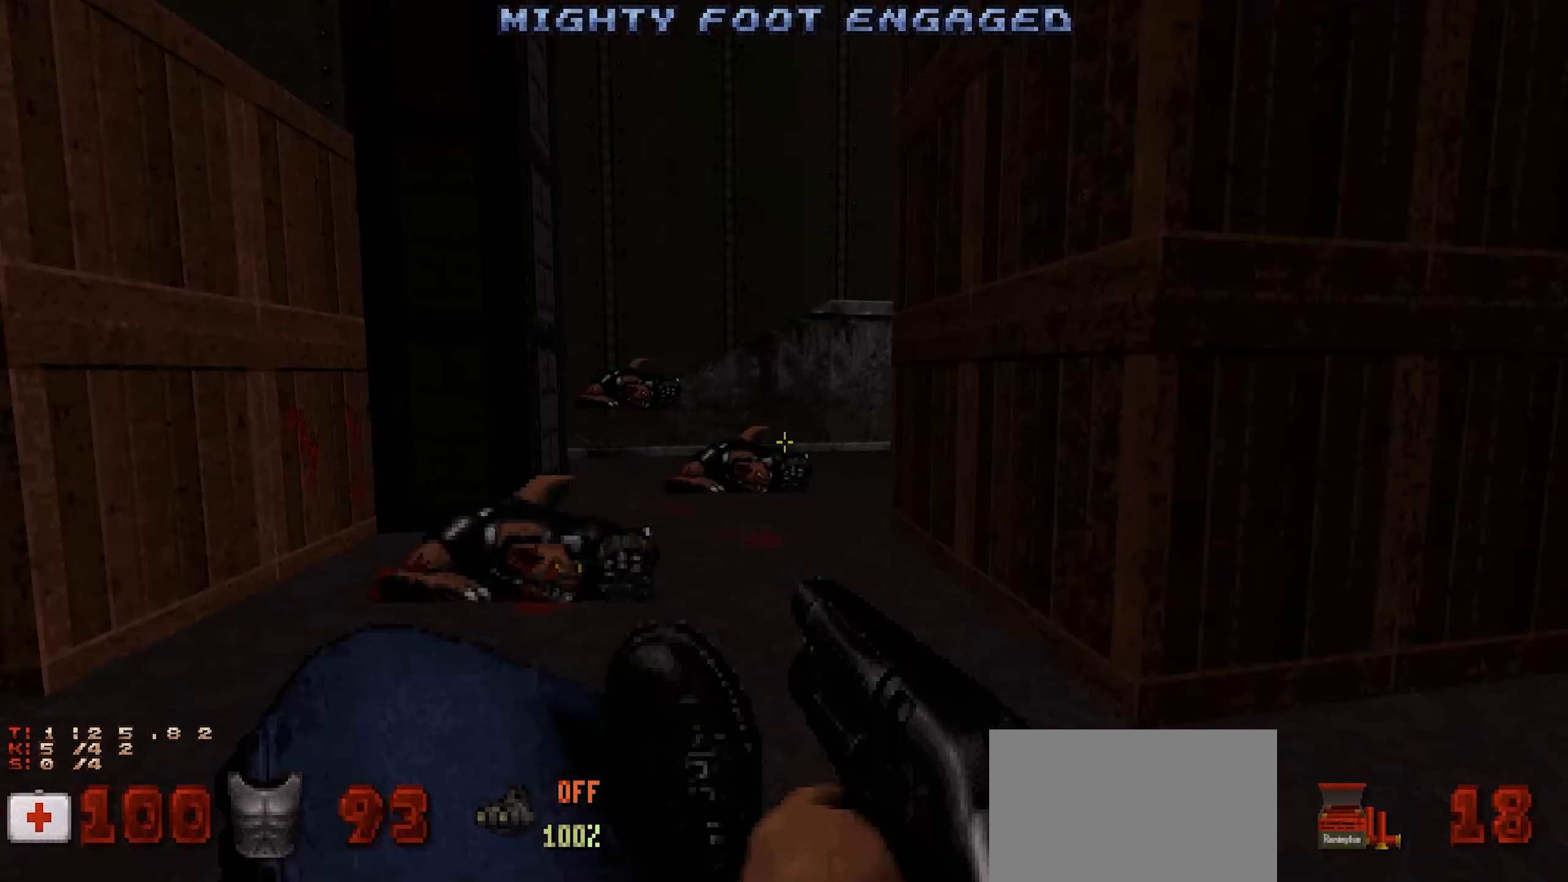
Gameplay with keyboard and mouse; each line is a JSON object with the keys and mouse buttons held at the frame after it. "events" lists presses ("down") and releases ("up") of "1", "2", "3", "4", "a", "alt", "c", "ctrl", "d", "q", "s", "shift", "space", "tab", "v", "w", "x", "z", "mouse_left", "mouse_wheel" and "mouse_right" between this image and that frame as [ms after this image, input, new state], when the widget could be followed in between. "mouse_left", "mouse_wheel", "mouse_right" = the "left", "wheel", "right" buttons of the "mouse" list. No other keys are recorded. "wheel" means that the mouse wheel is clicked or scrolled. Not read: e f mouse_move r.
{"keys": ["a"], "mouse": [], "events": [[34, "a", "down"], [217, "a", "up"], [317, "w", "up"], [467, "a", "down"]]}
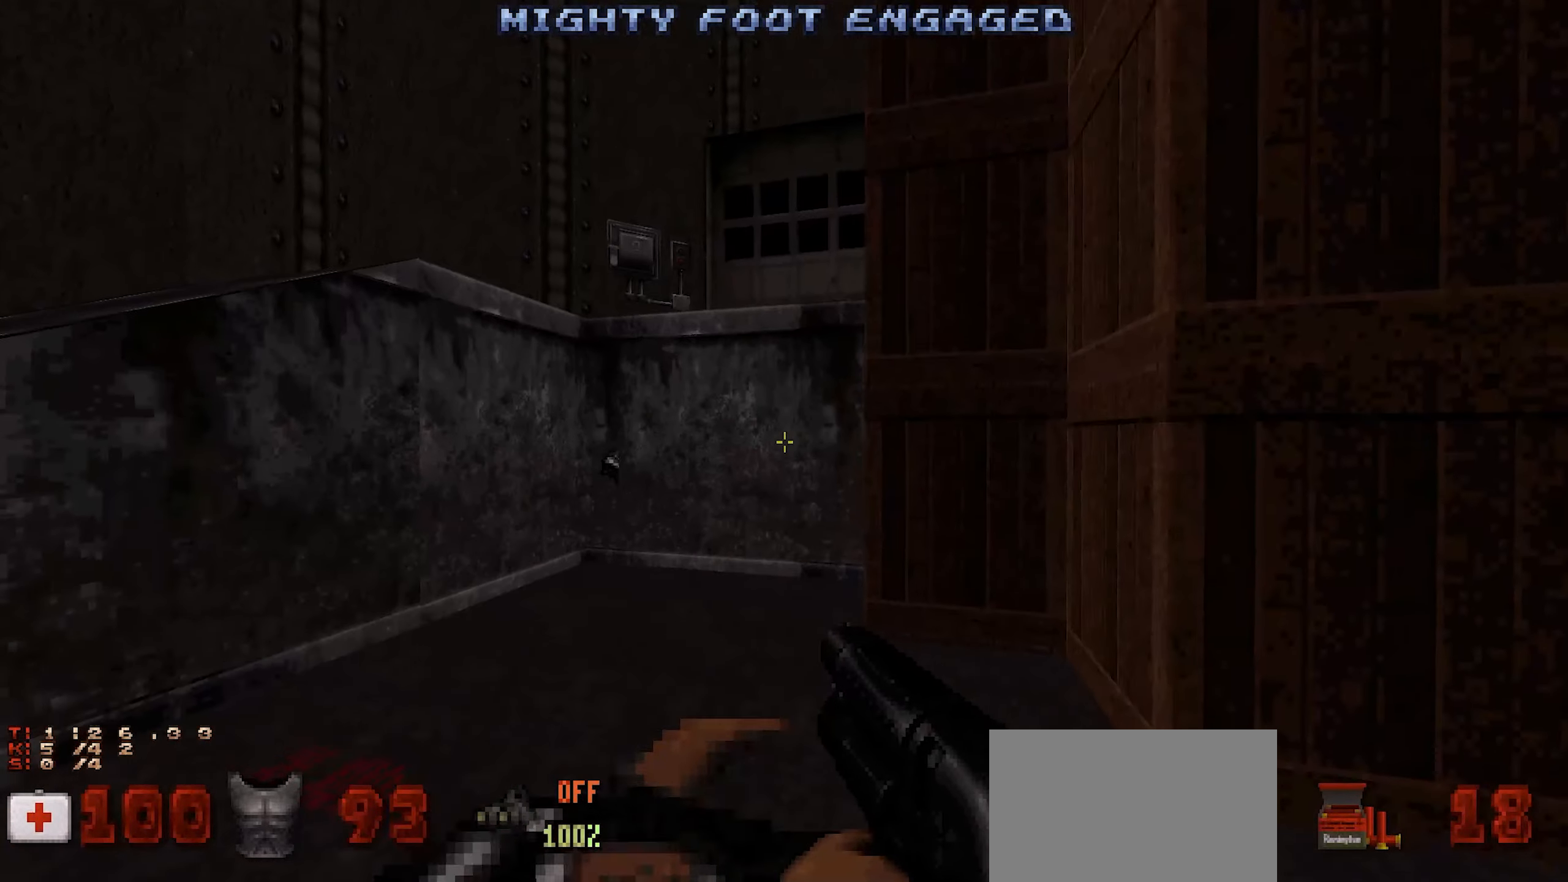
{"keys": [], "mouse": [], "events": [[50, "a", "up"], [150, "a", "down"], [250, "space", "down"], [334, "space", "up"], [467, "a", "up"]]}
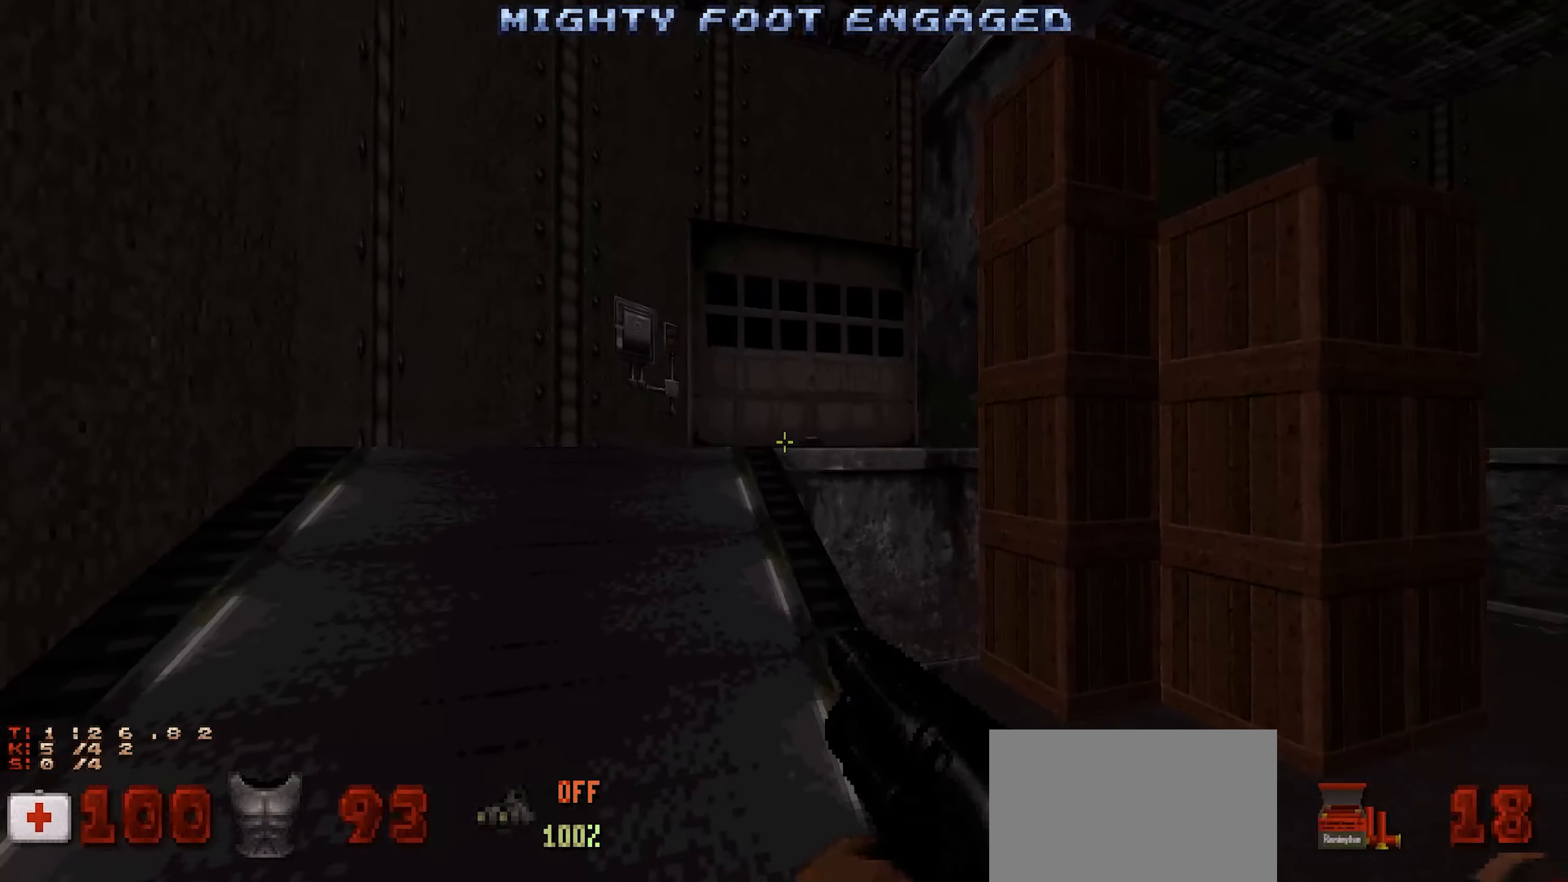
{"keys": [], "mouse": [], "events": [[67, "a", "down"], [200, "a", "up"]]}
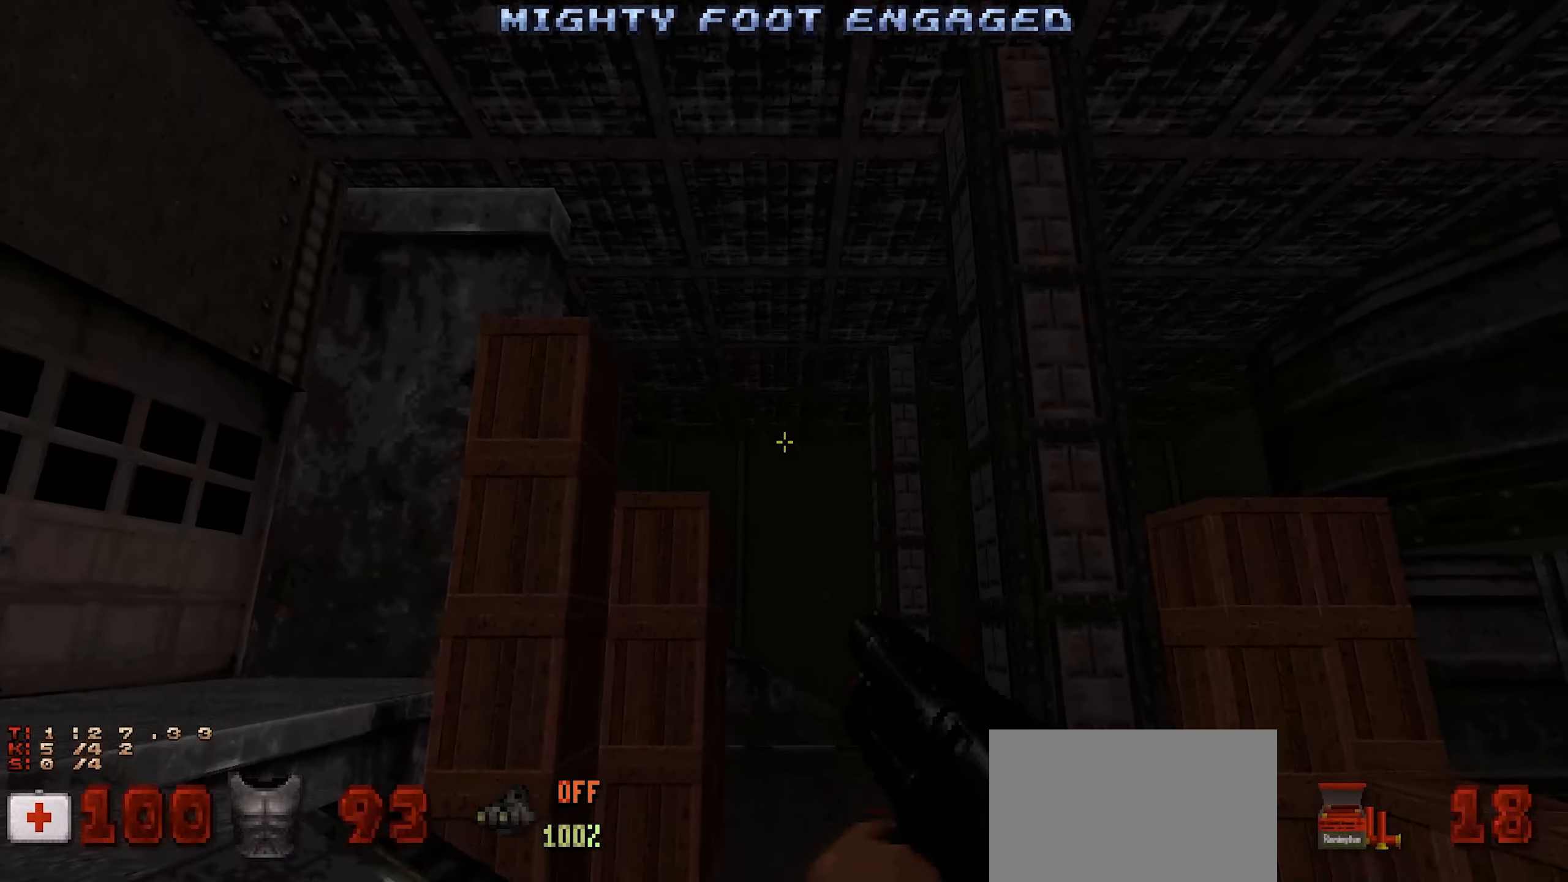
{"keys": ["w"], "mouse": [], "events": [[367, "a", "down"], [367, "w", "down"], [467, "a", "up"]]}
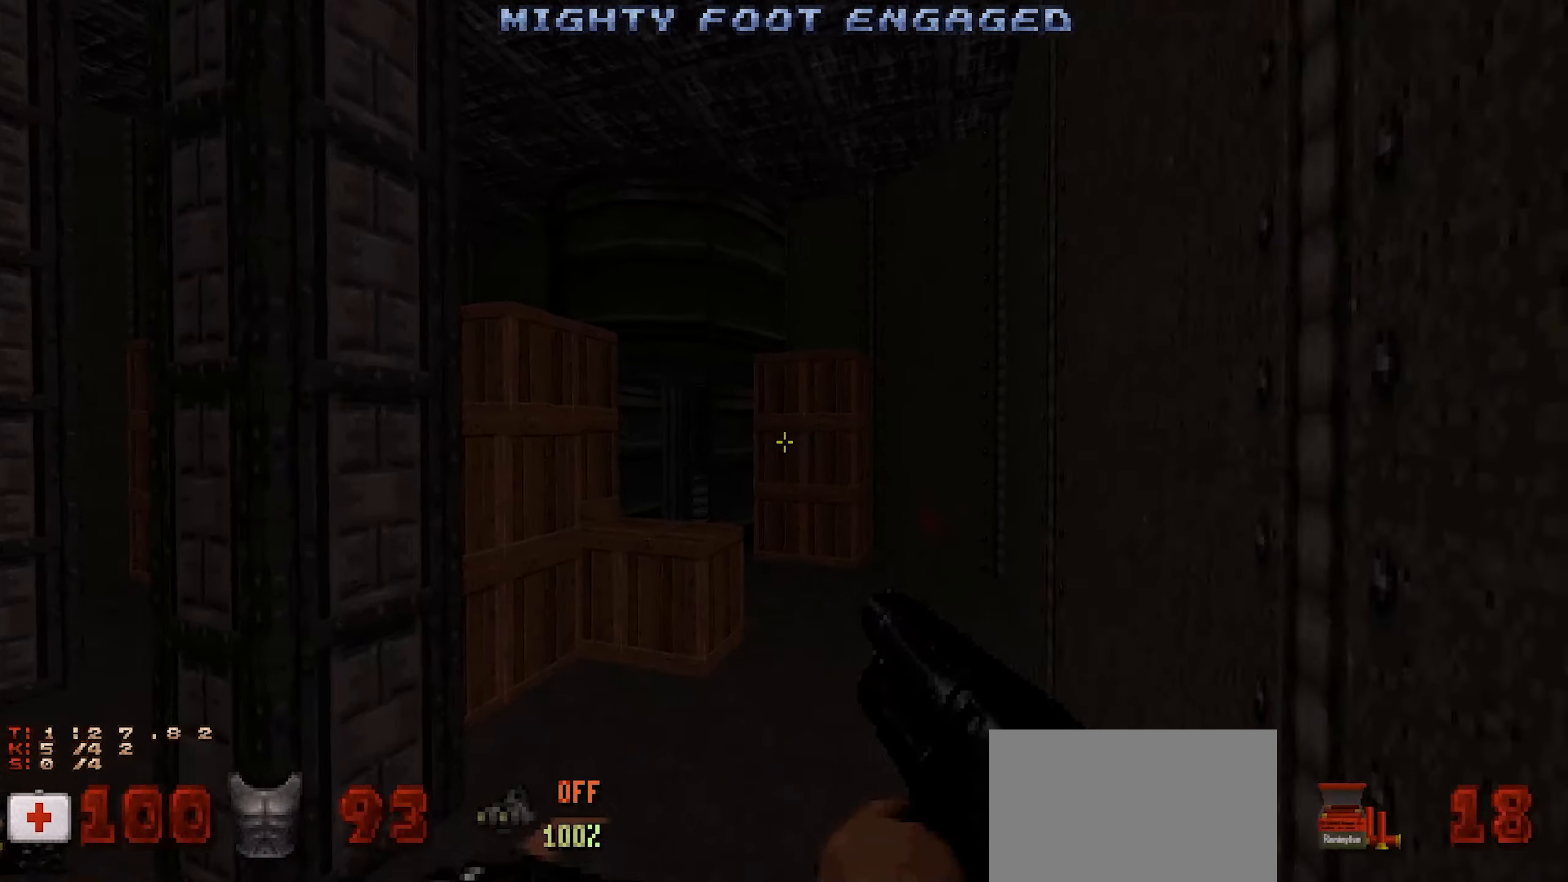
{"keys": [], "mouse": []}
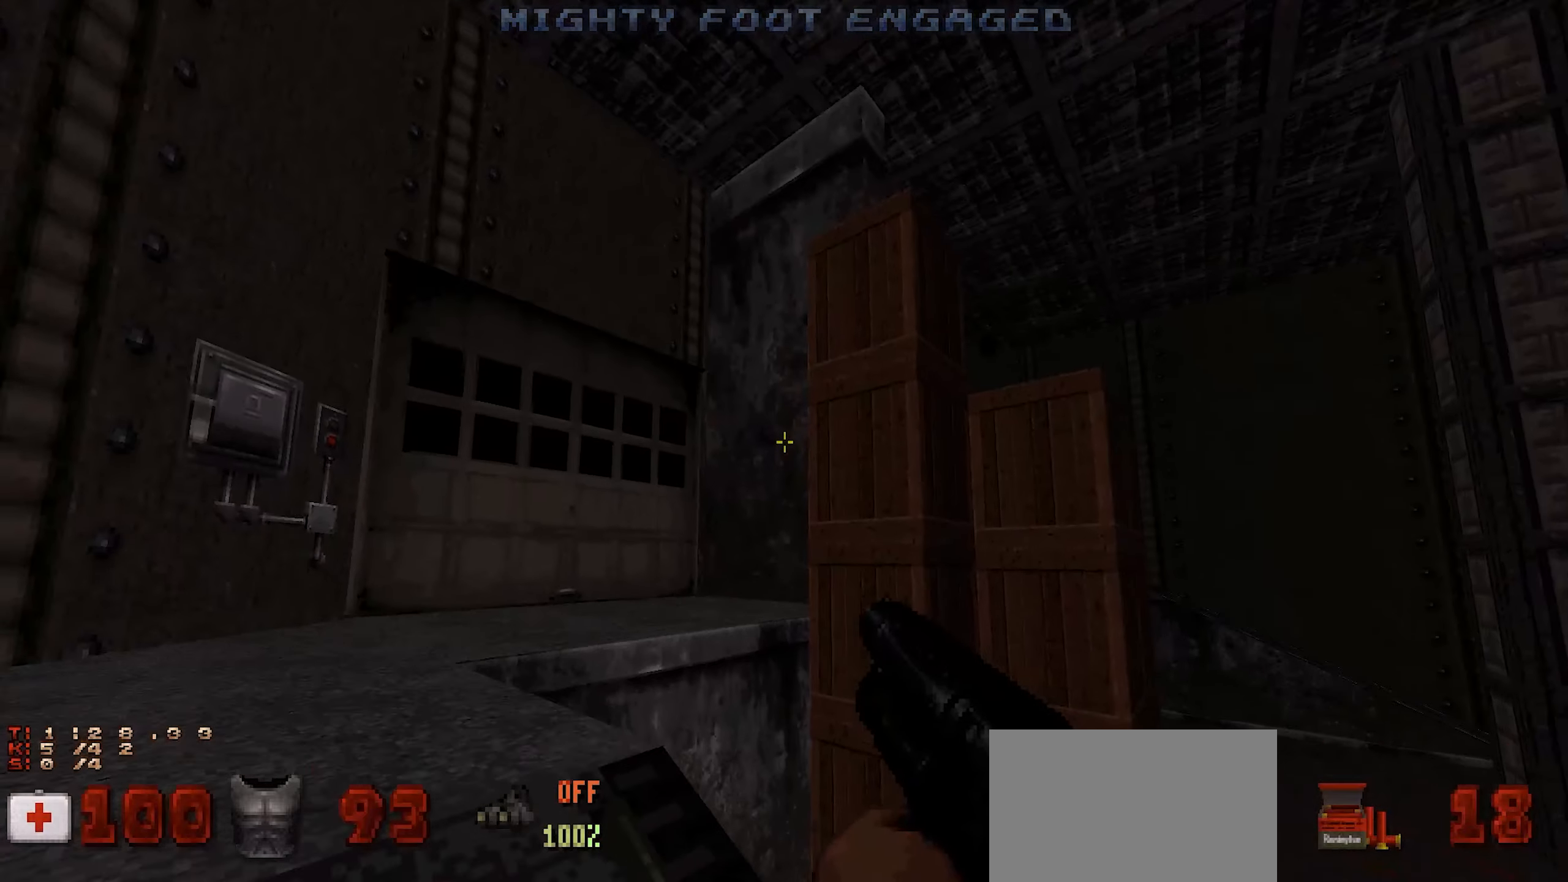
{"keys": [], "mouse": [], "events": [[67, "a", "down"], [217, "a", "up"], [350, "a", "down"], [400, "a", "up"]]}
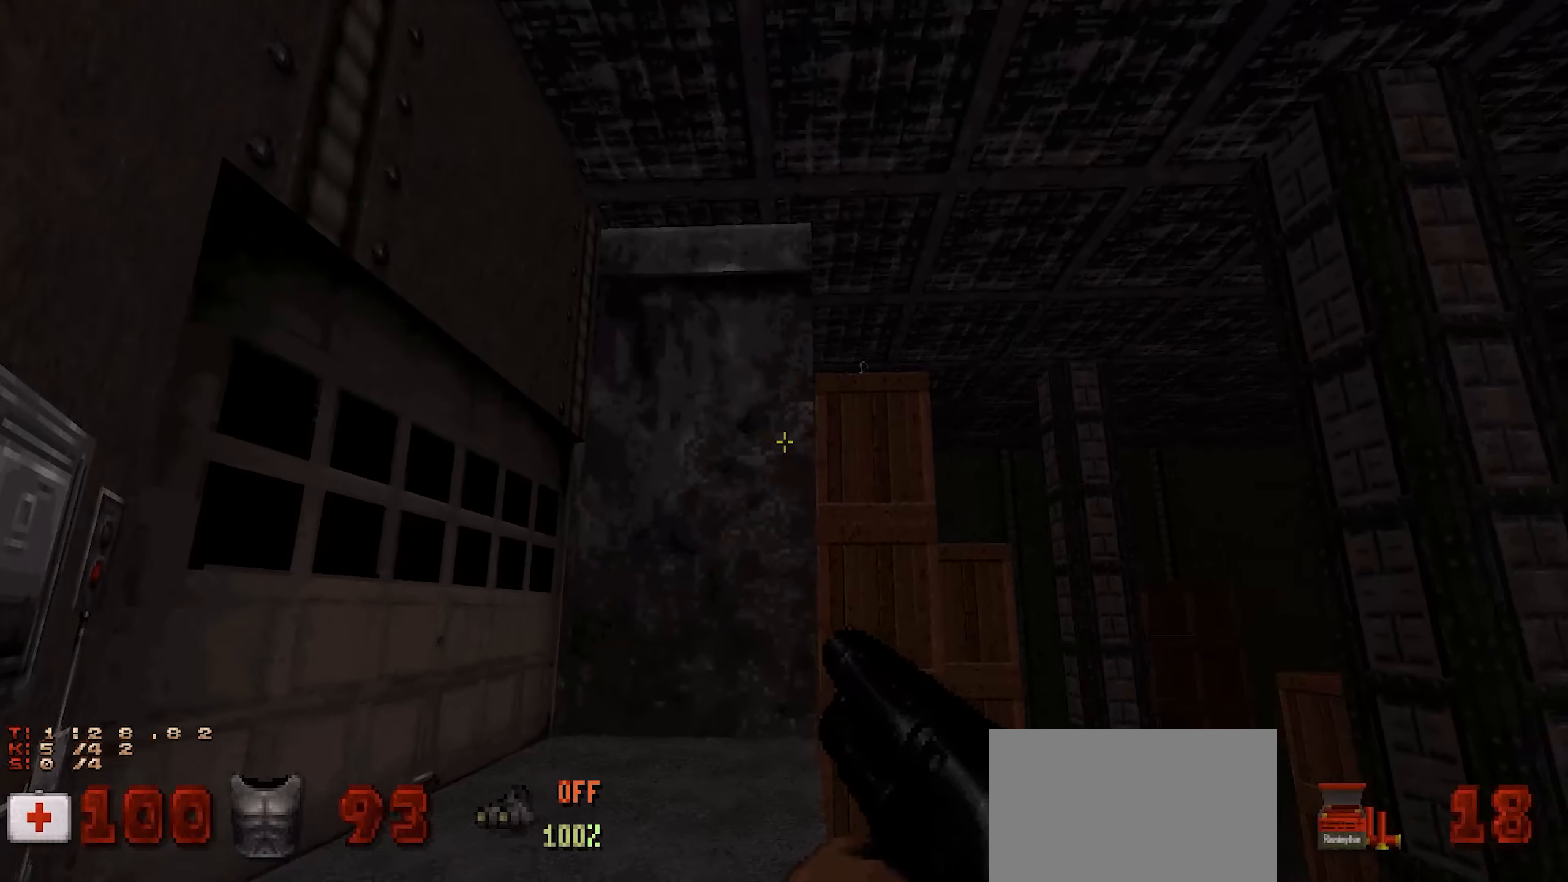
{"keys": [], "mouse": [], "events": [[217, "d", "down"], [267, "w", "down"], [367, "d", "up"], [367, "w", "up"]]}
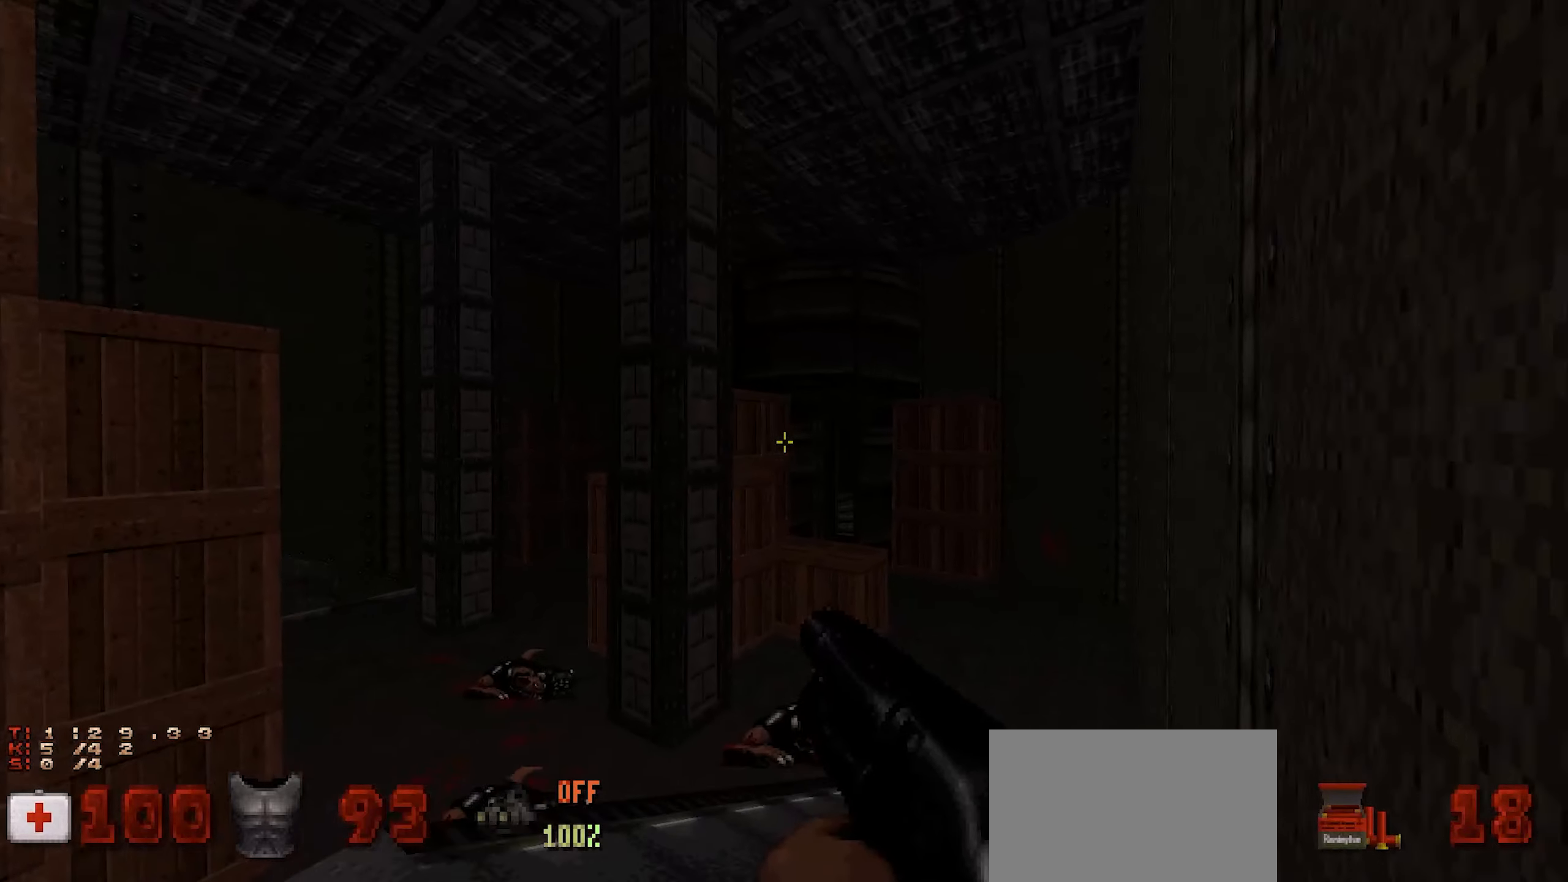
{"keys": ["d", "w"], "mouse": [], "events": [[150, "a", "down"], [150, "w", "down"], [200, "a", "up"], [384, "d", "down"]]}
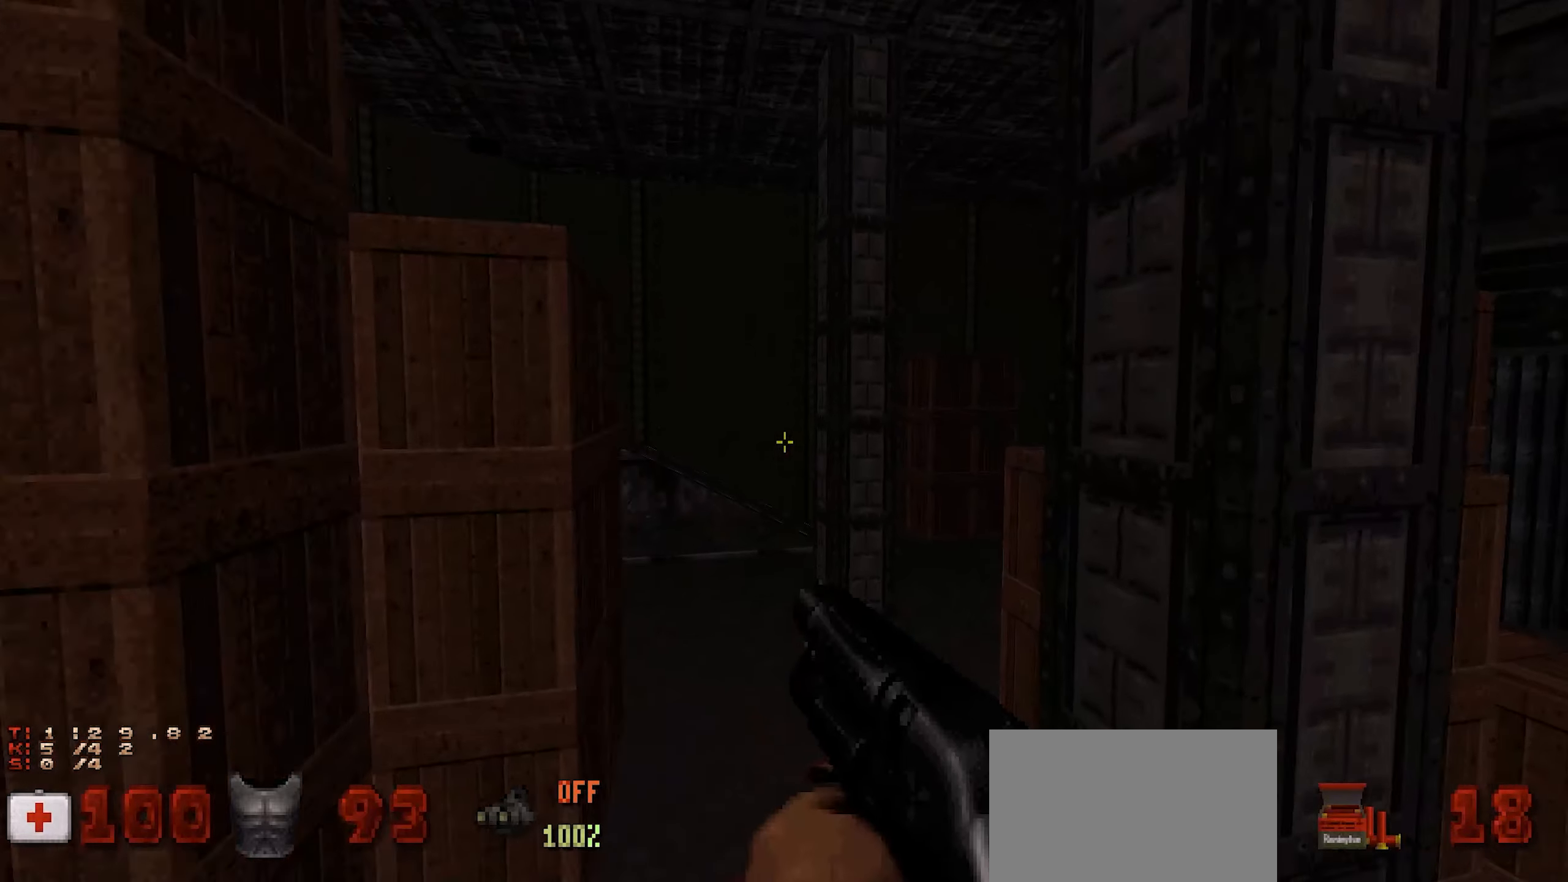
{"keys": ["w"], "mouse": [], "events": [[67, "d", "up"], [200, "a", "down"], [300, "a", "up"]]}
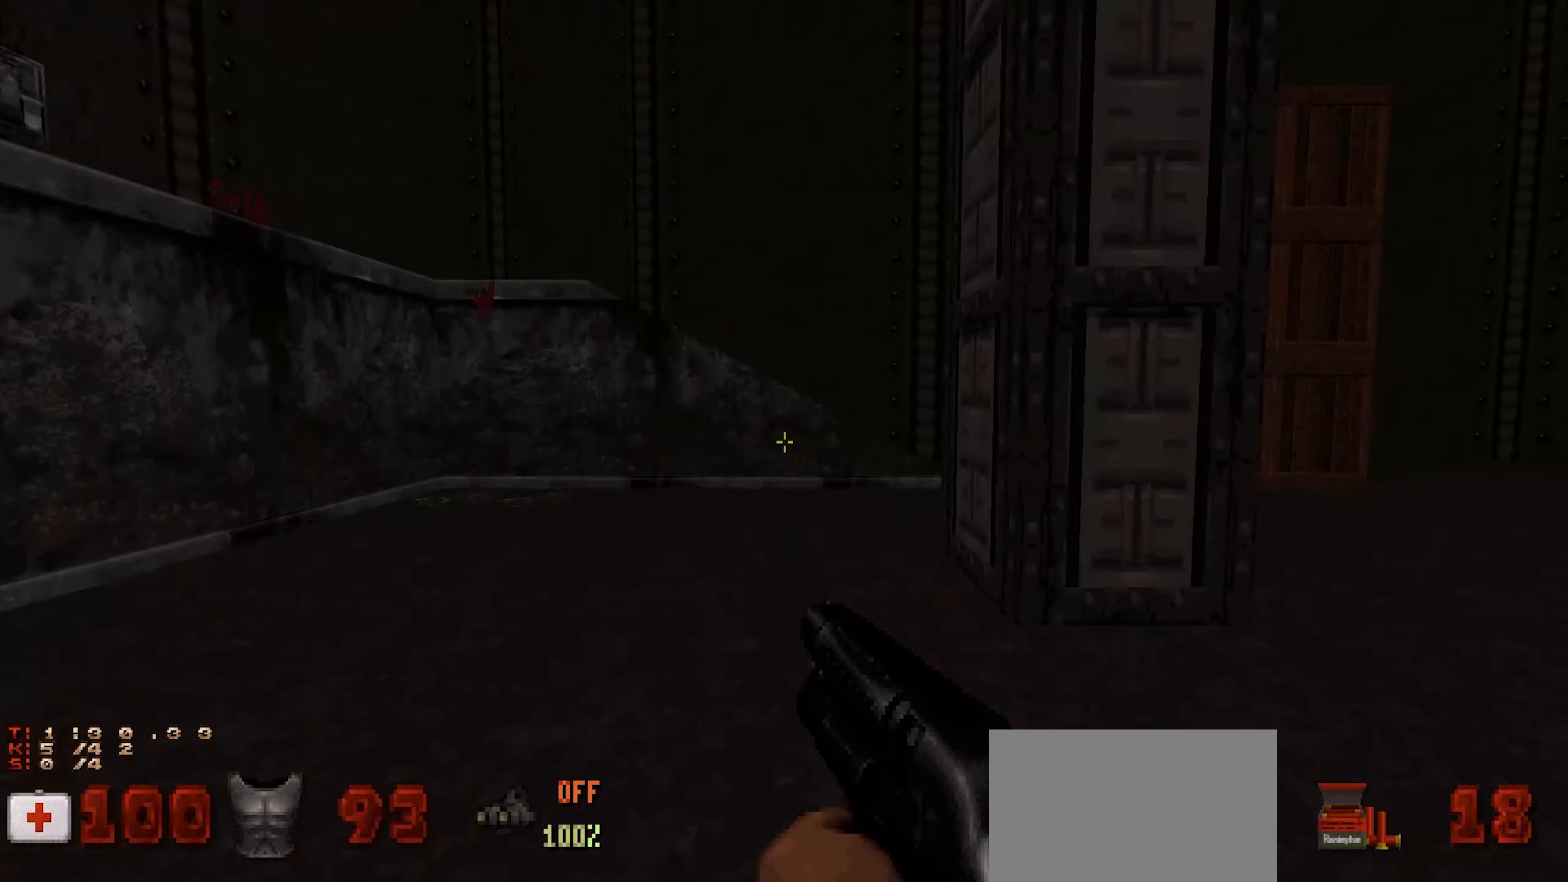
{"keys": ["d", "w"], "mouse": [], "events": [[134, "space", "down"], [284, "space", "up"], [417, "d", "down"]]}
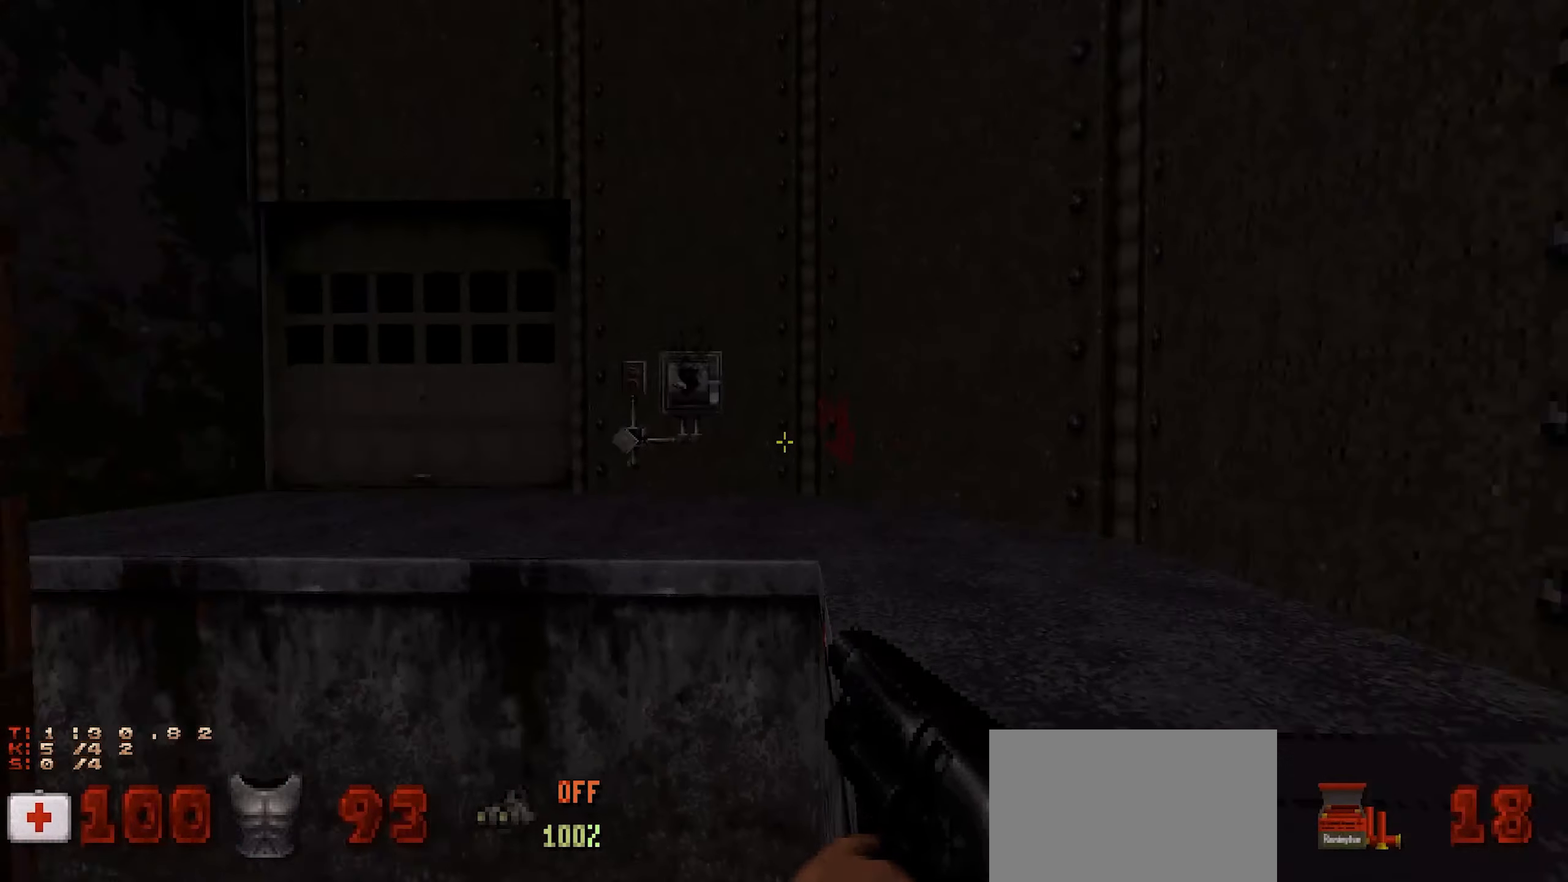
{"keys": [], "mouse": [], "events": [[434, "d", "up"], [434, "w", "up"]]}
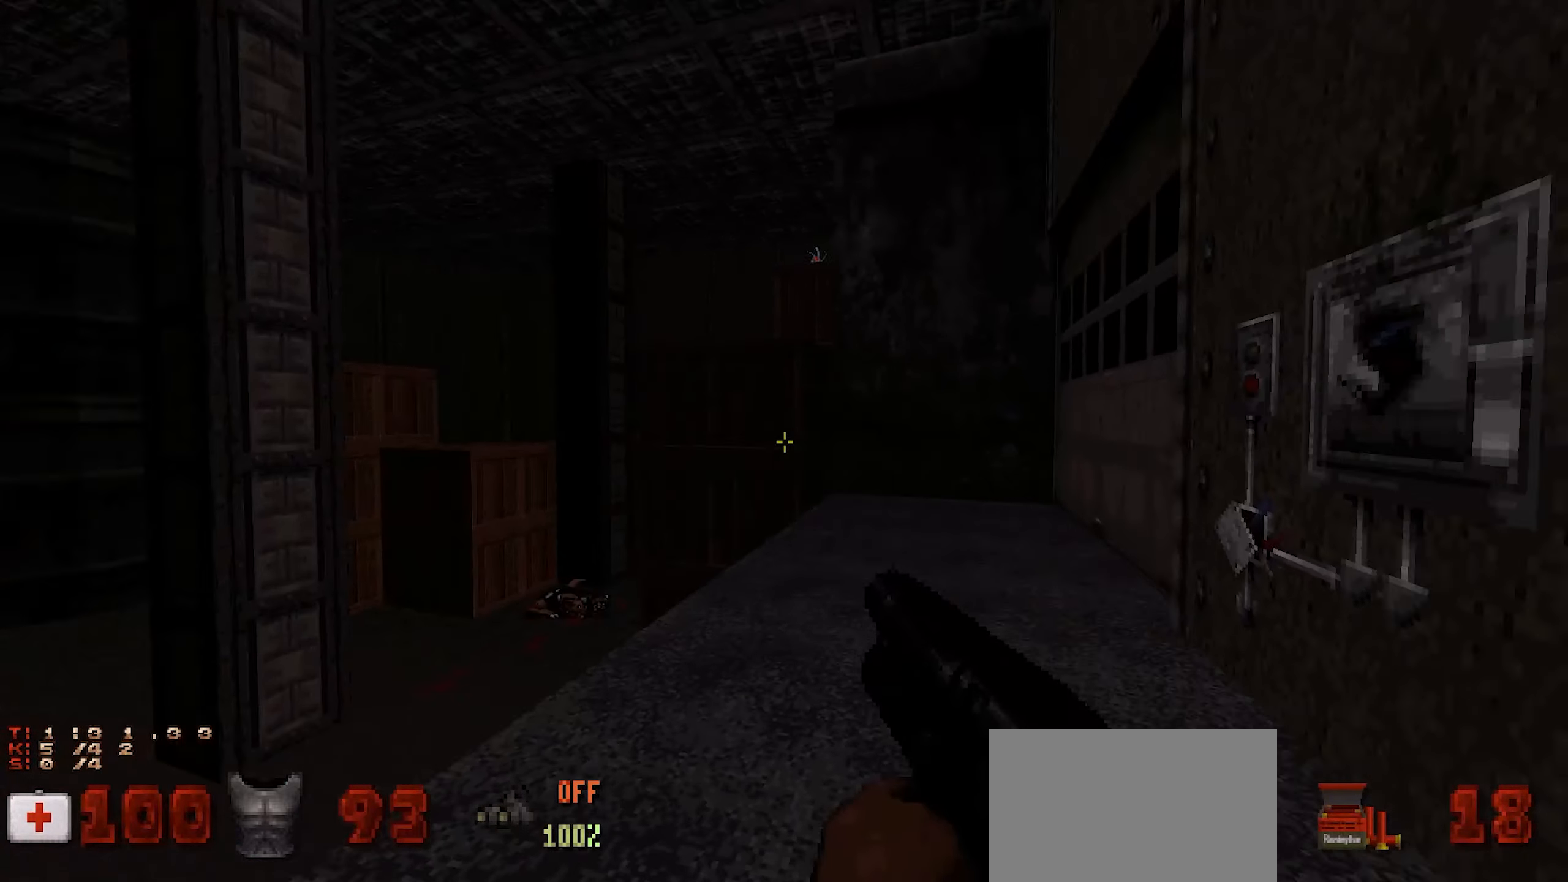
{"keys": ["space", "w"], "mouse": [], "events": [[217, "w", "down"], [450, "space", "down"]]}
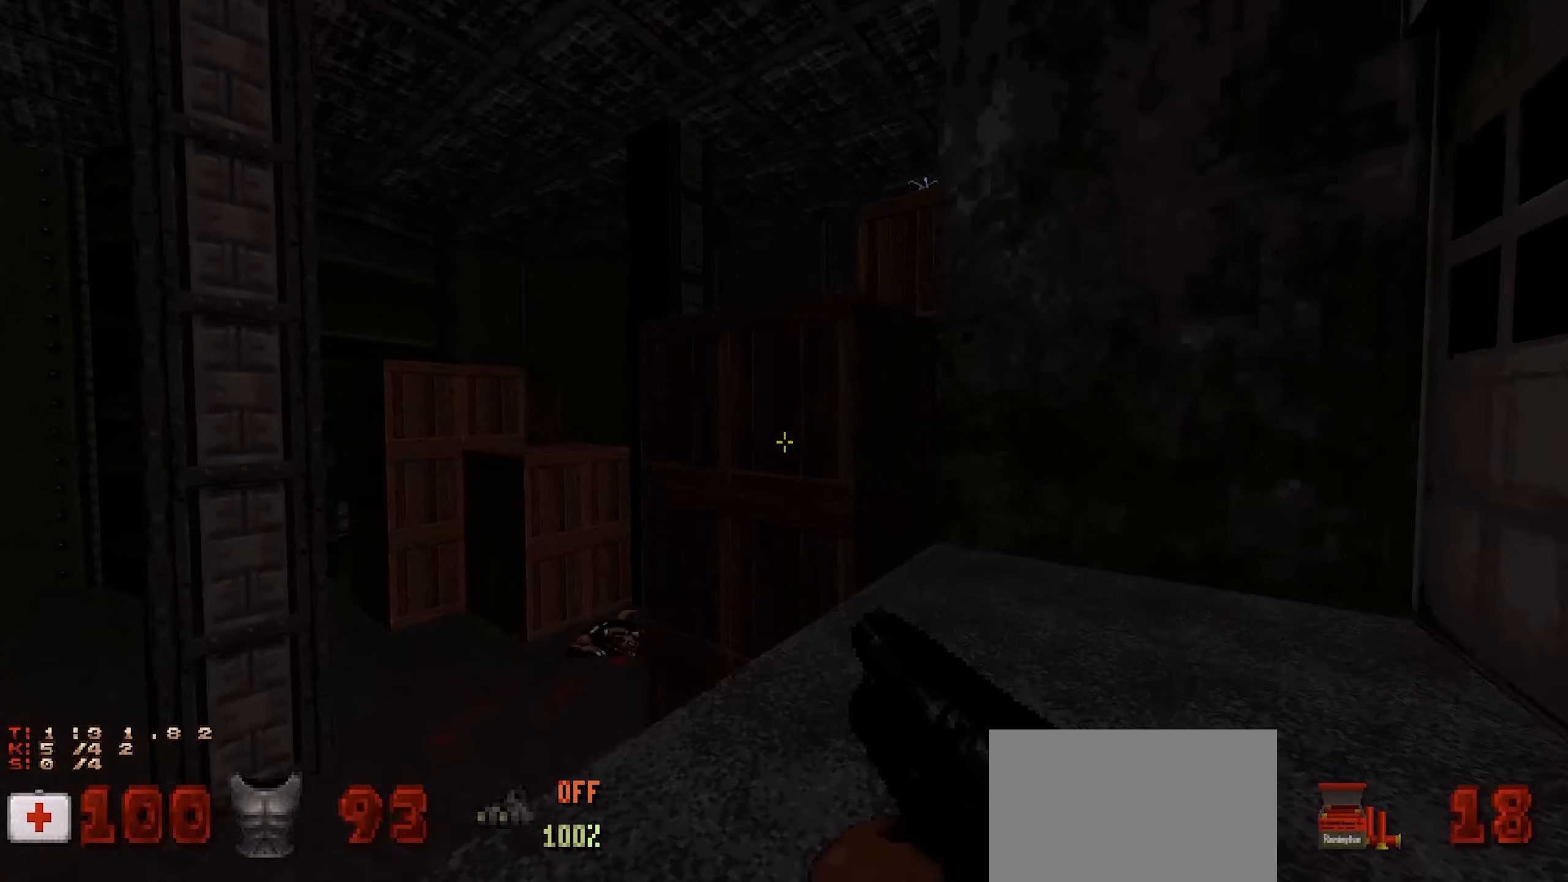
{"keys": [], "mouse": [], "events": [[84, "space", "up"], [317, "w", "up"]]}
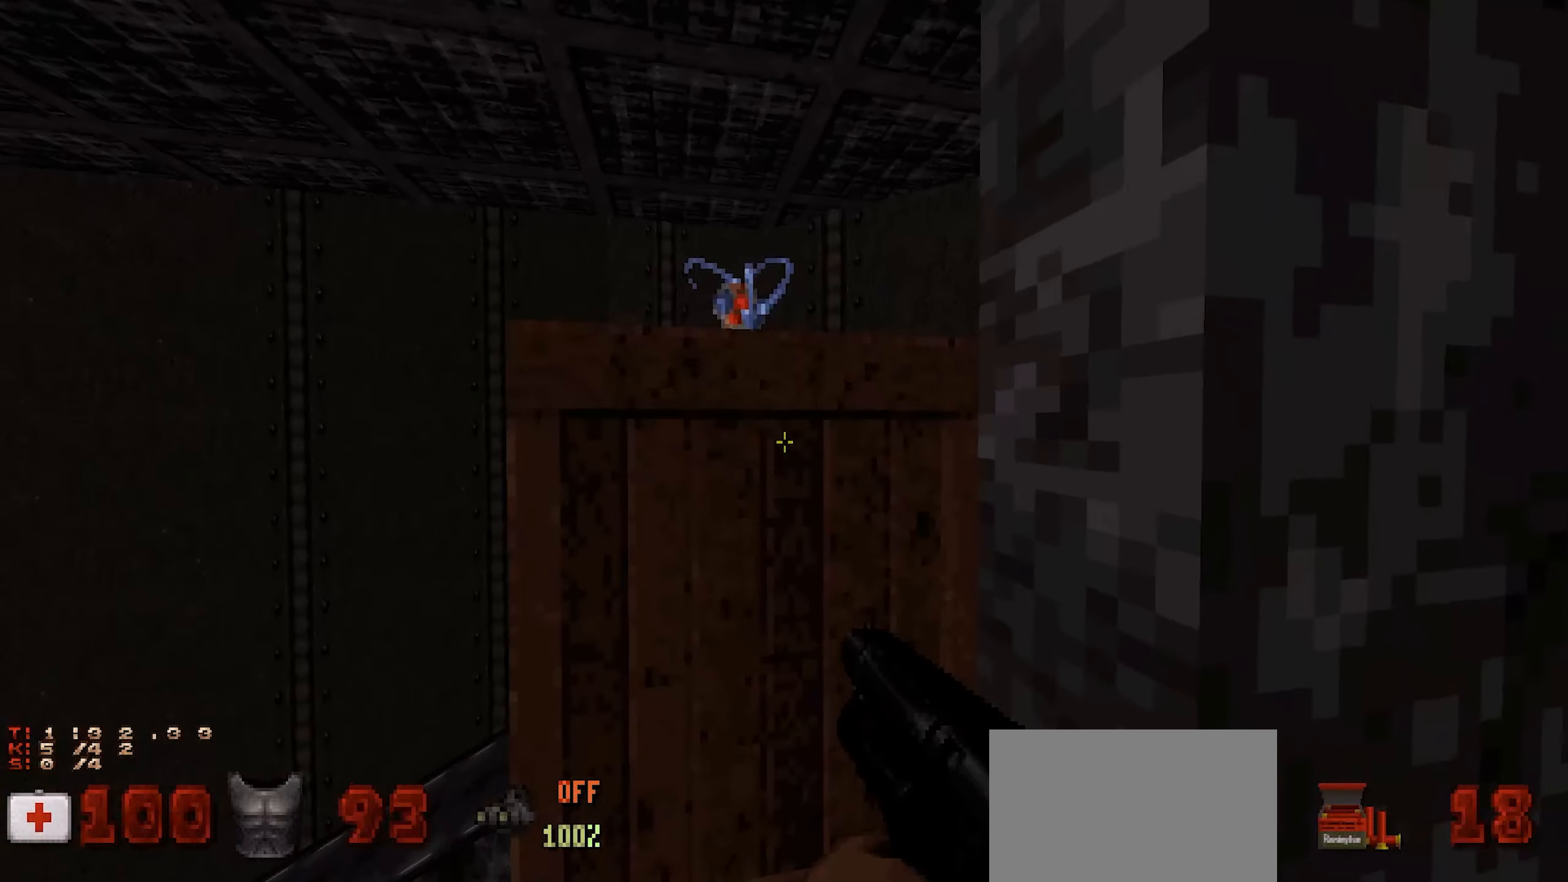
{"keys": [], "mouse": [], "events": [[50, "w", "down"], [100, "space", "down"], [150, "w", "up"], [200, "space", "up"]]}
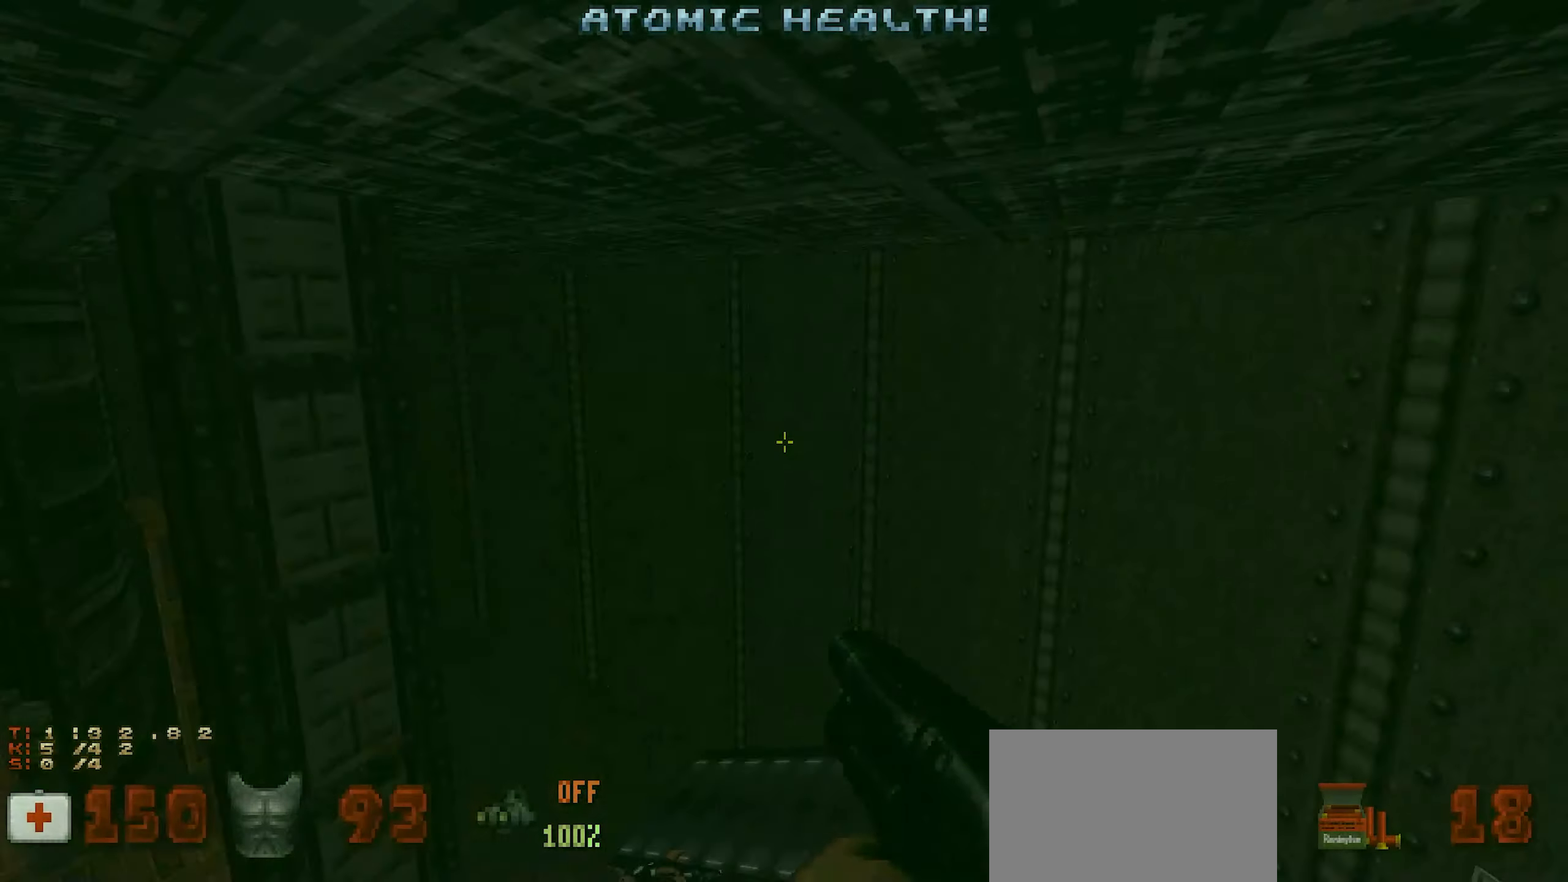
{"keys": ["w"], "mouse": [], "events": [[400, "w", "down"]]}
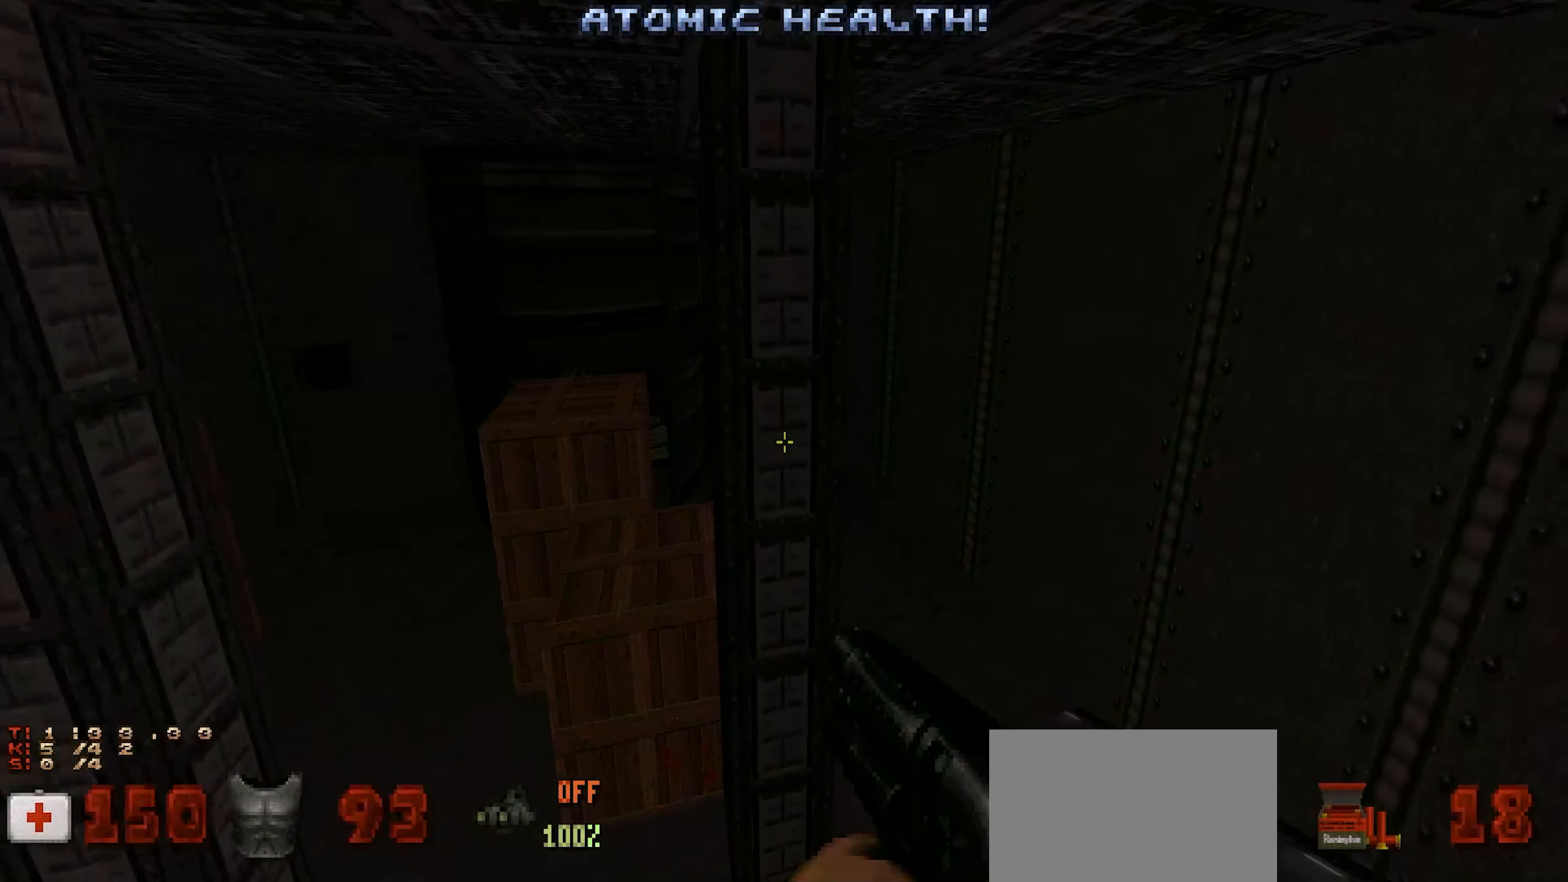
{"keys": ["d", "w"], "mouse": [], "events": [[50, "a", "down"], [450, "a", "up"], [500, "d", "down"]]}
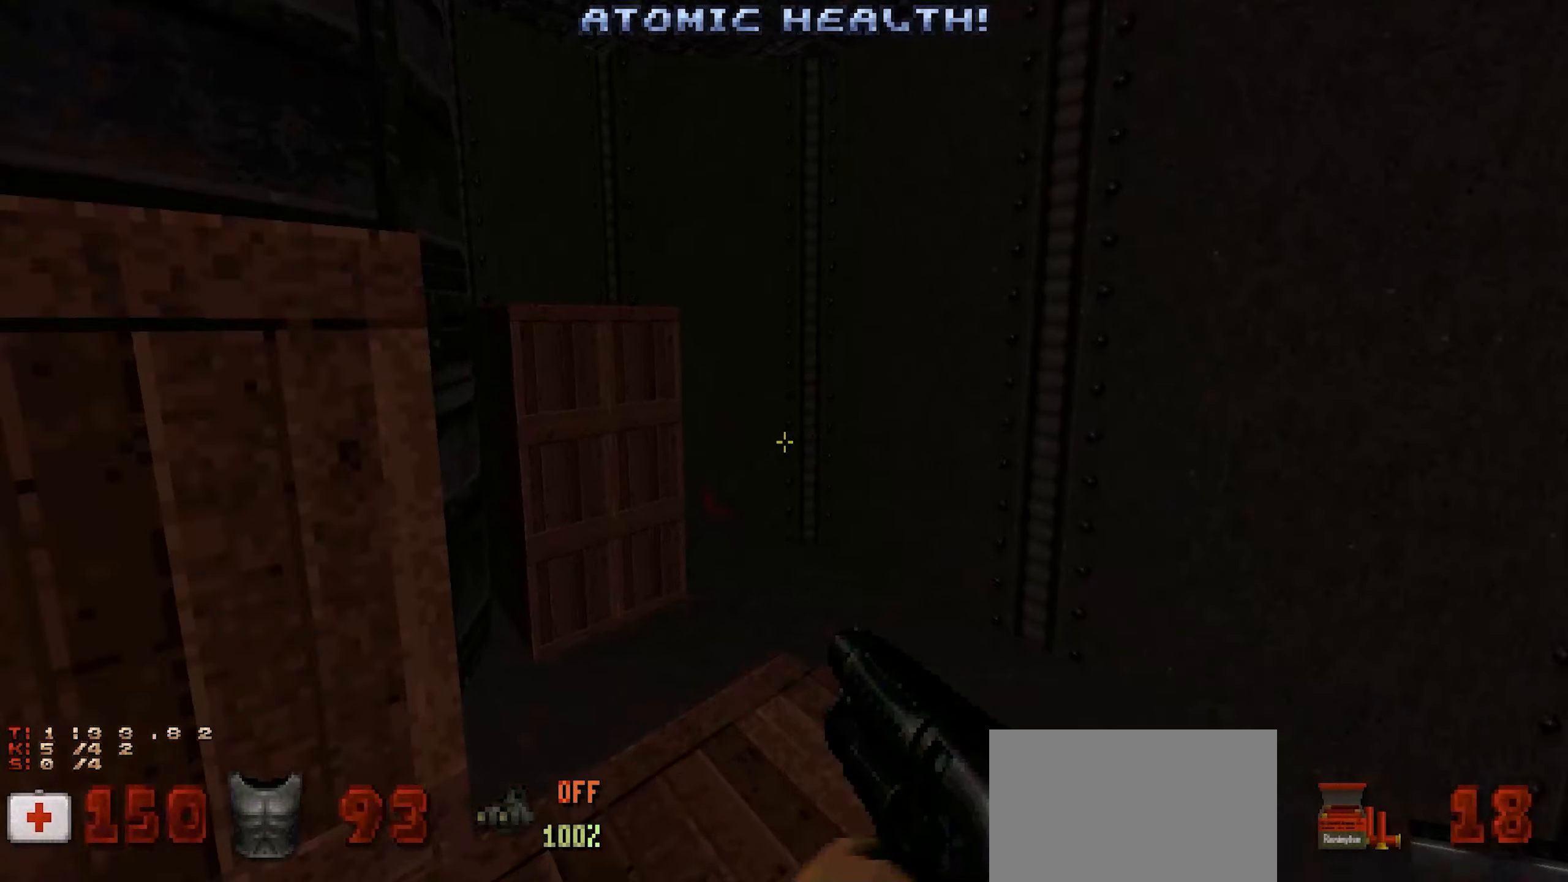
{"keys": ["d", "w"], "mouse": [], "events": [[50, "w", "up"], [200, "w", "down"], [234, "d", "up"], [384, "d", "down"]]}
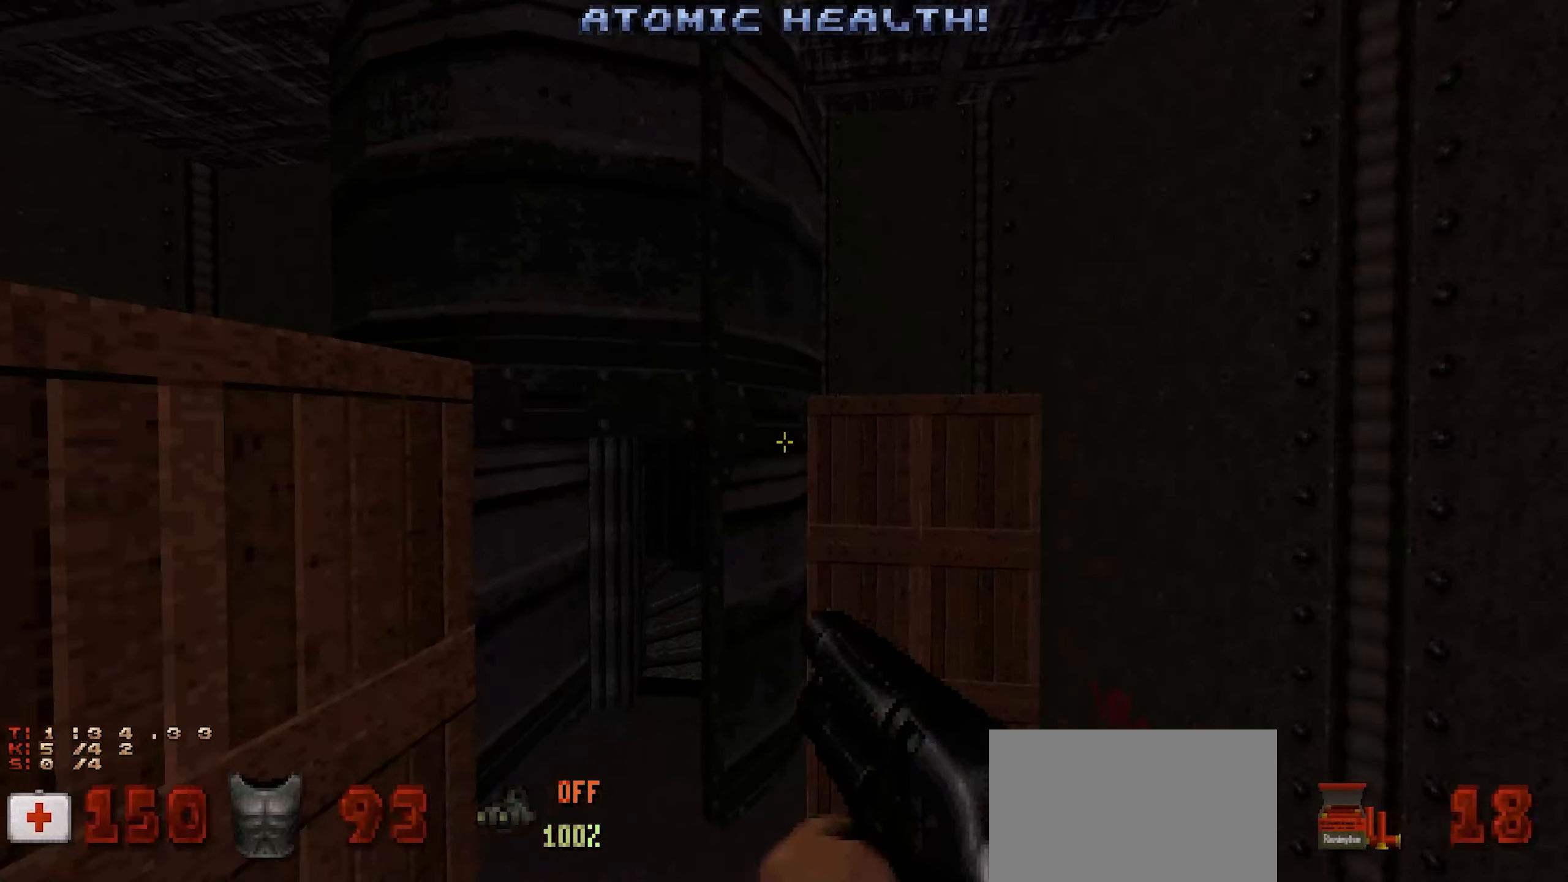
{"keys": [], "mouse": [], "events": [[17, "d", "up"], [17, "w", "up"], [117, "a", "down"], [250, "a", "up"], [350, "a", "down"], [350, "w", "down"], [434, "a", "up"], [484, "w", "up"]]}
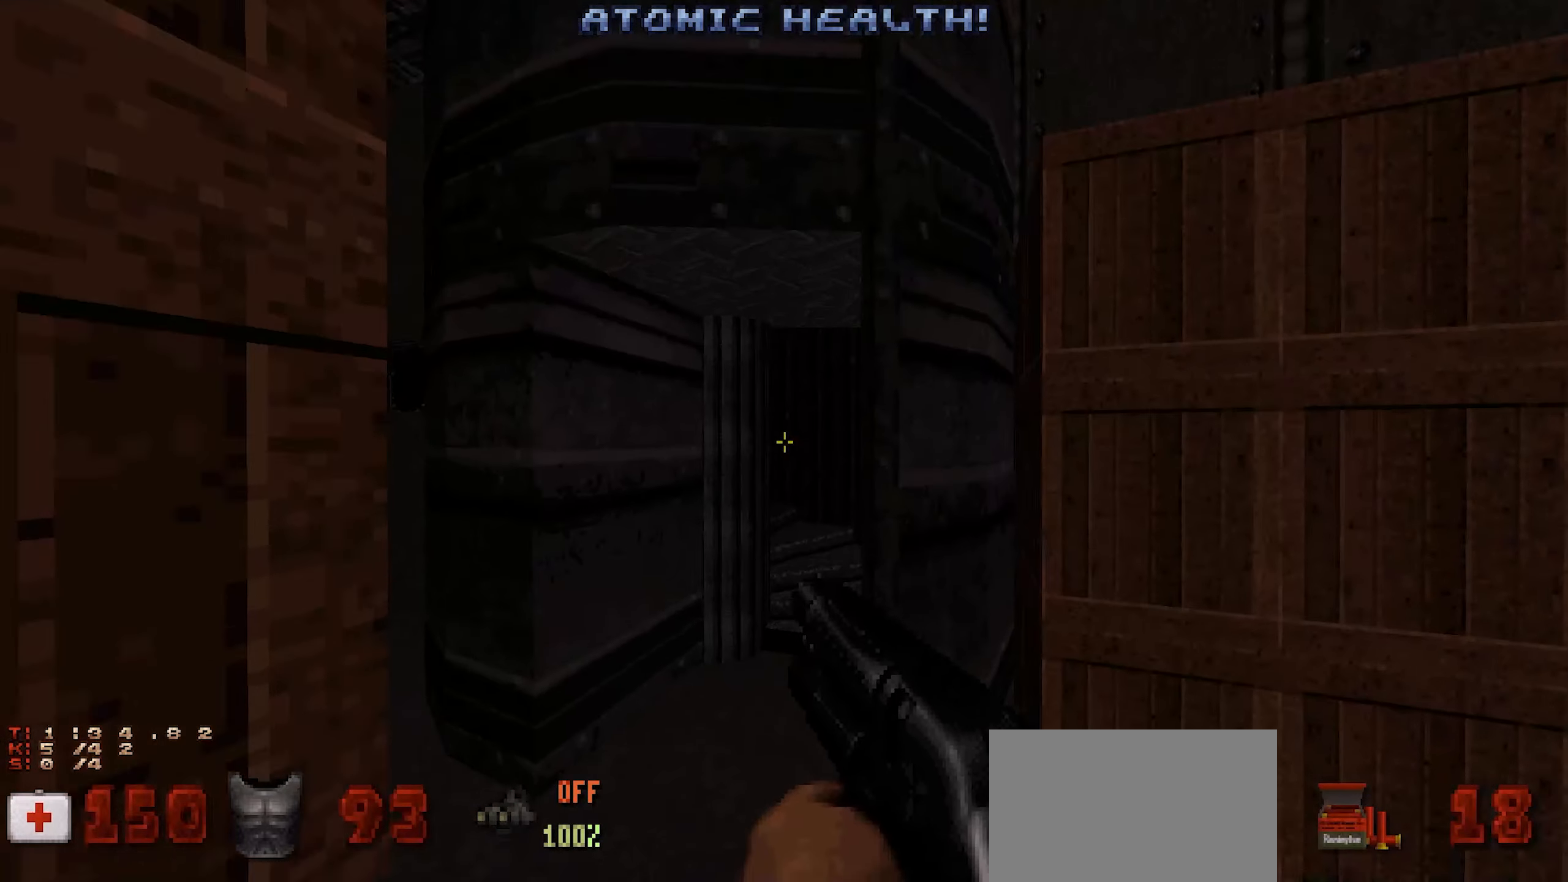
{"keys": [], "mouse": [], "events": [[134, "w", "down"], [234, "w", "up"], [284, "a", "down"], [317, "a", "up"]]}
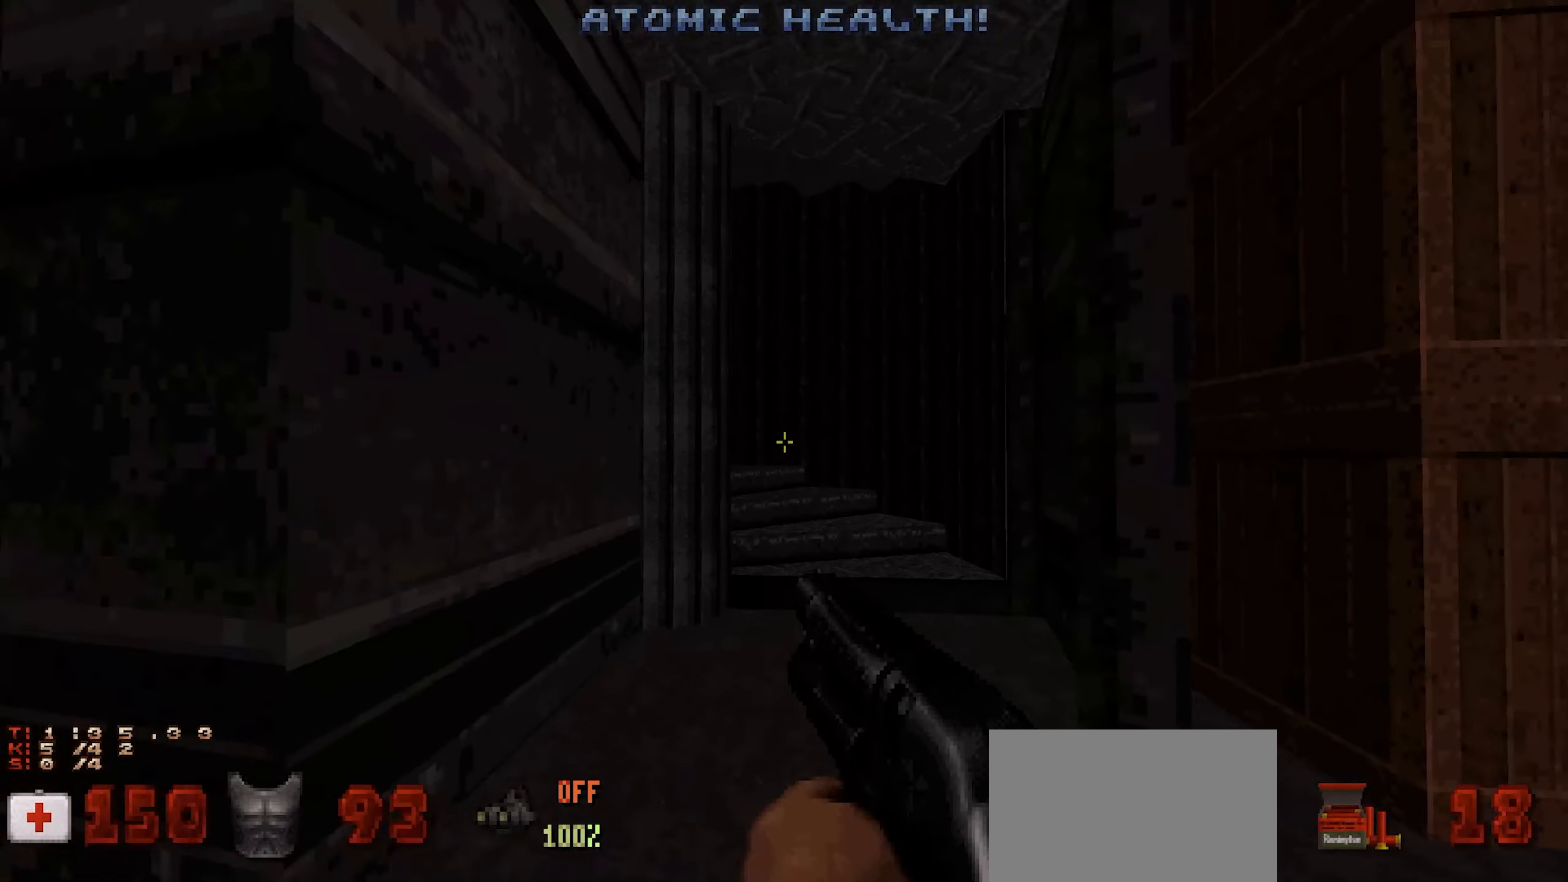
{"keys": ["w"], "mouse": [], "events": [[467, "w", "down"]]}
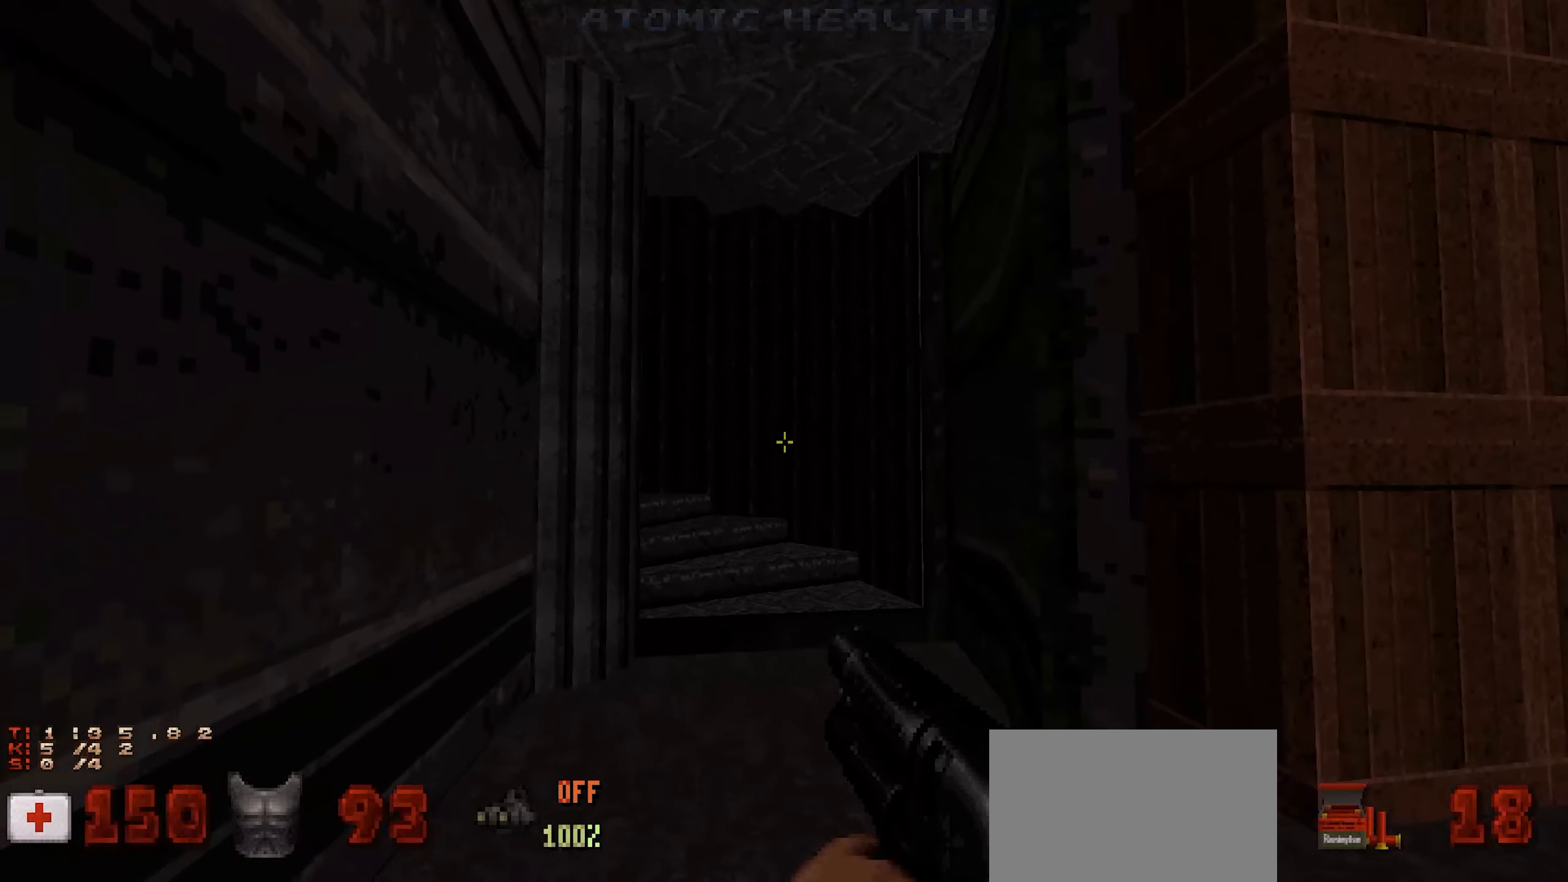
{"keys": [], "mouse": [], "events": [[117, "w", "up"]]}
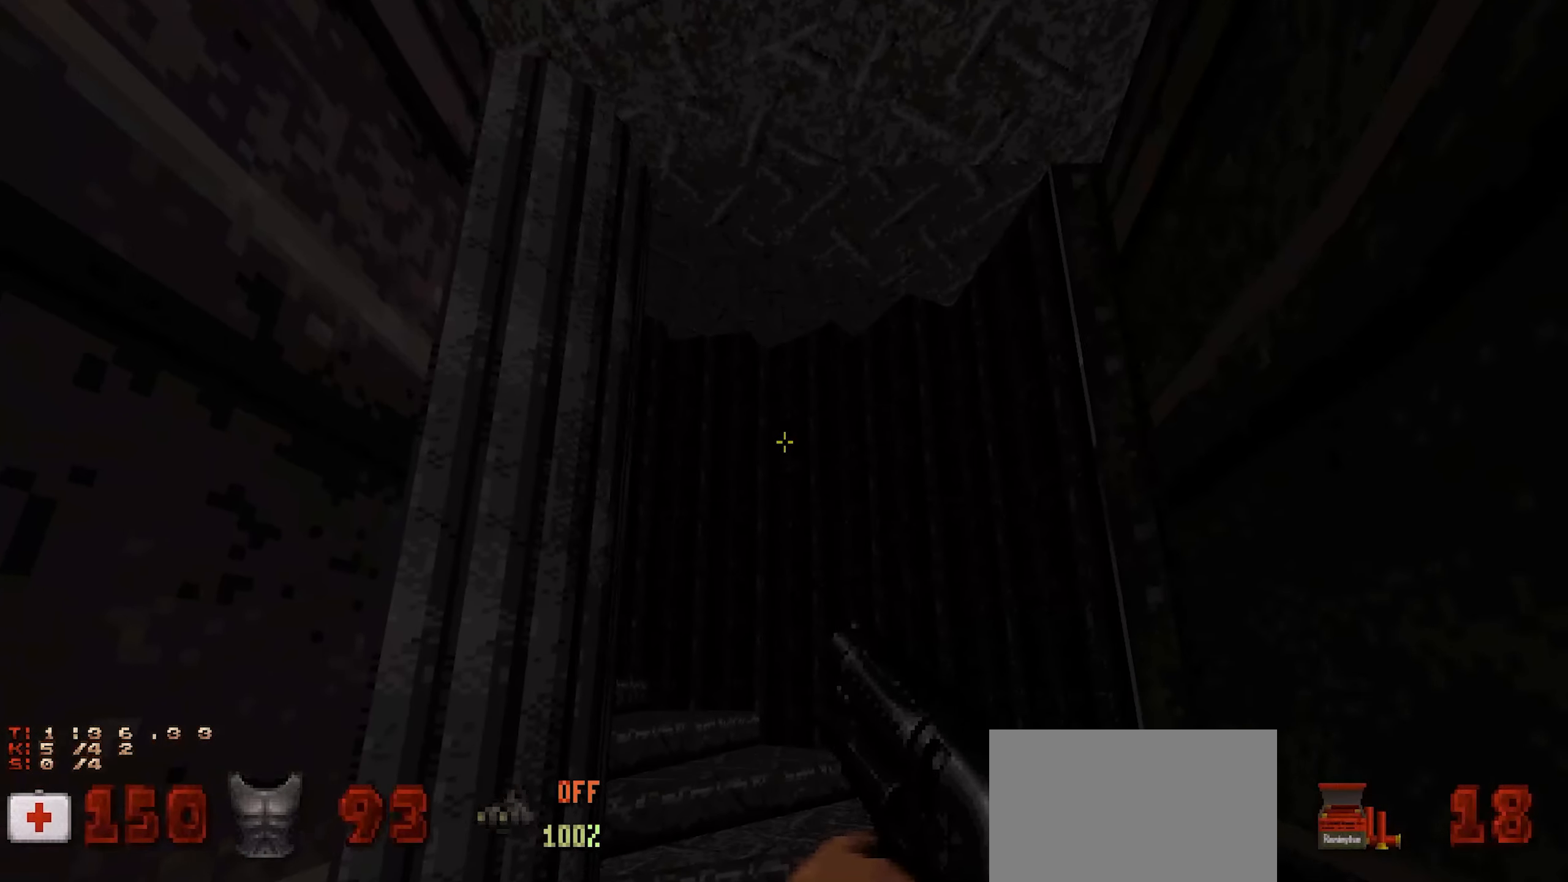
{"keys": [], "mouse": [], "events": []}
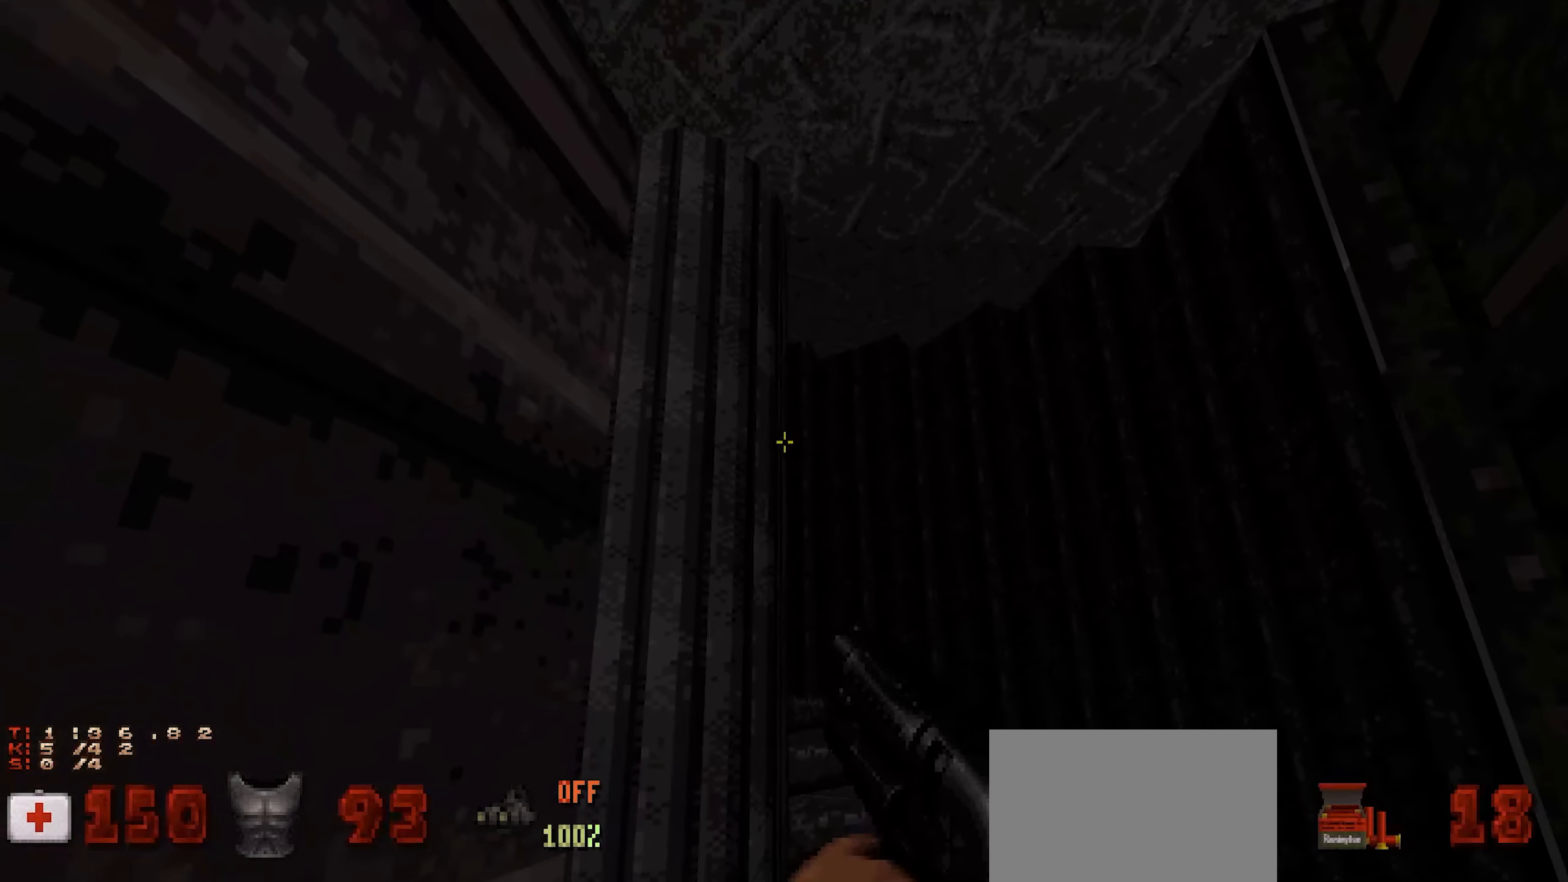
{"keys": [], "mouse": [], "events": []}
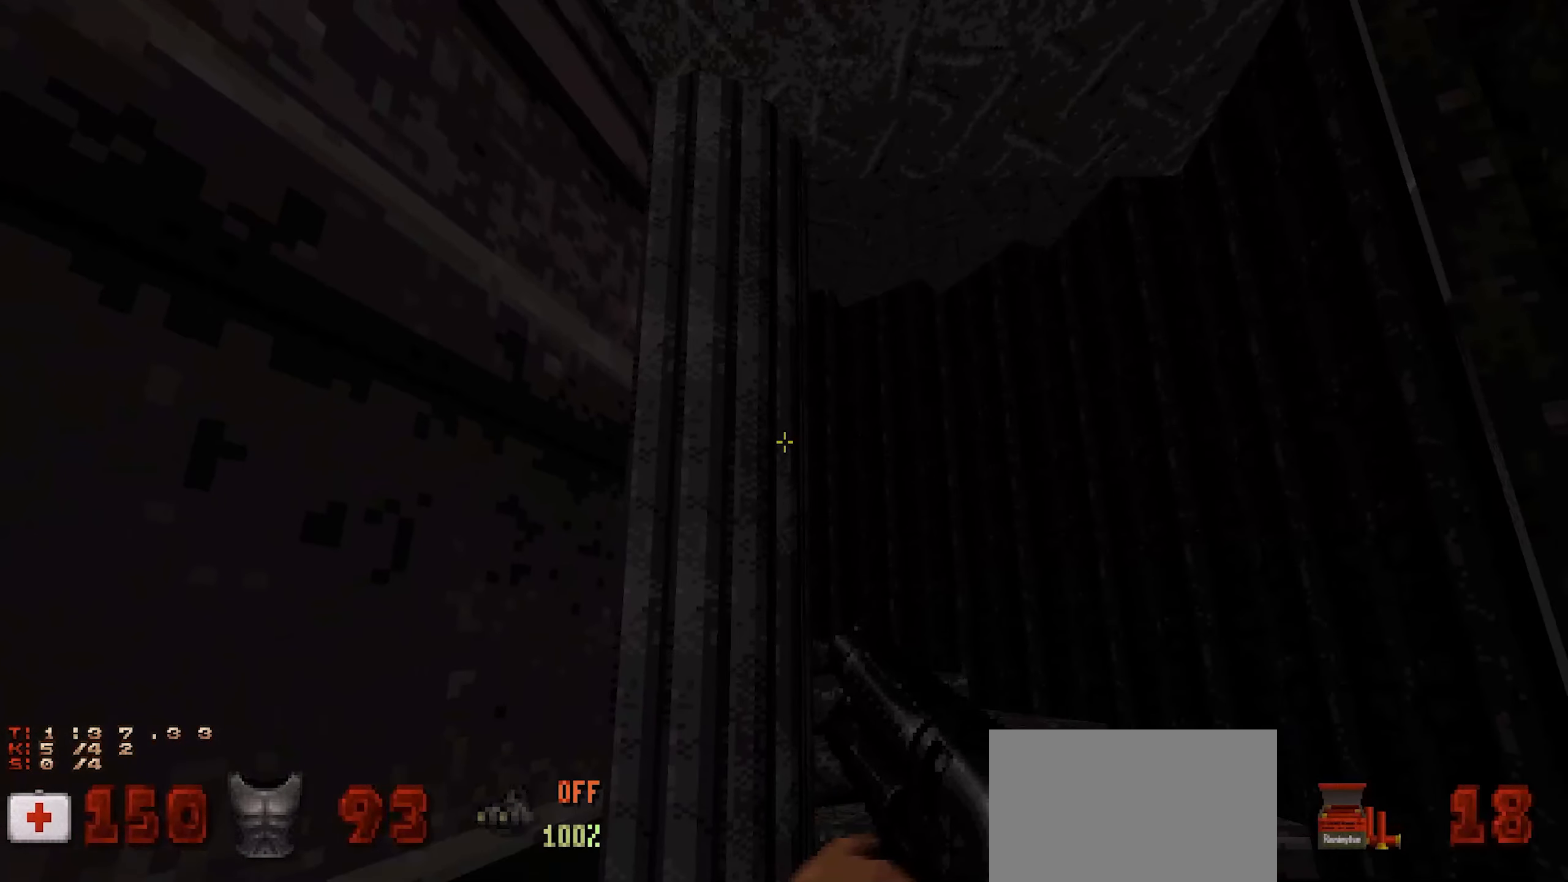
{"keys": [], "mouse": [], "events": []}
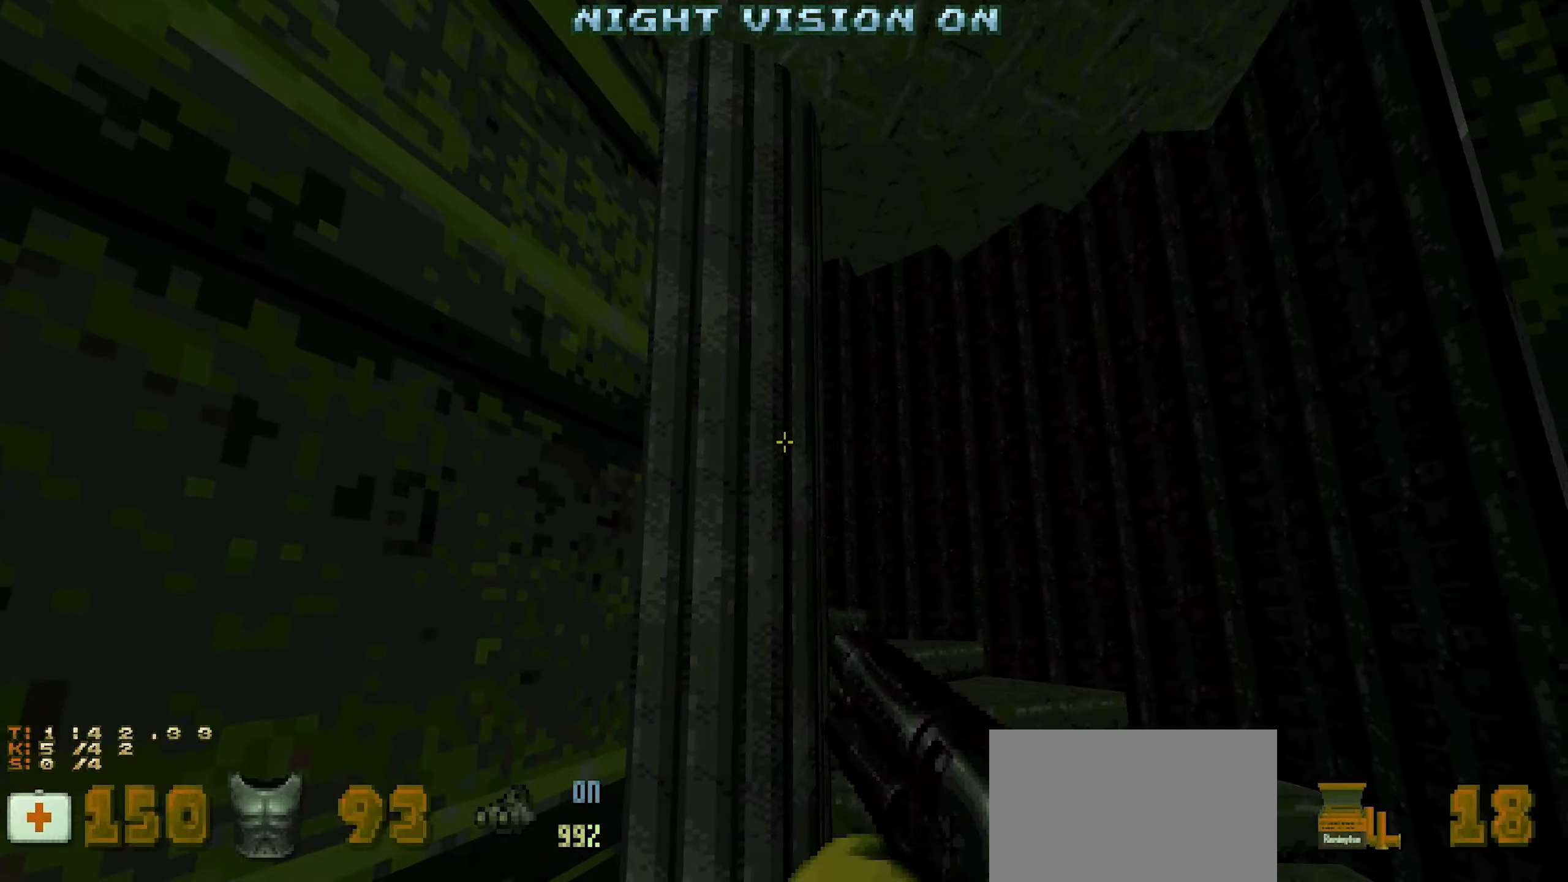
{"keys": ["d", "w"], "mouse": [], "events": [[217, "d", "down"], [217, "w", "down"]]}
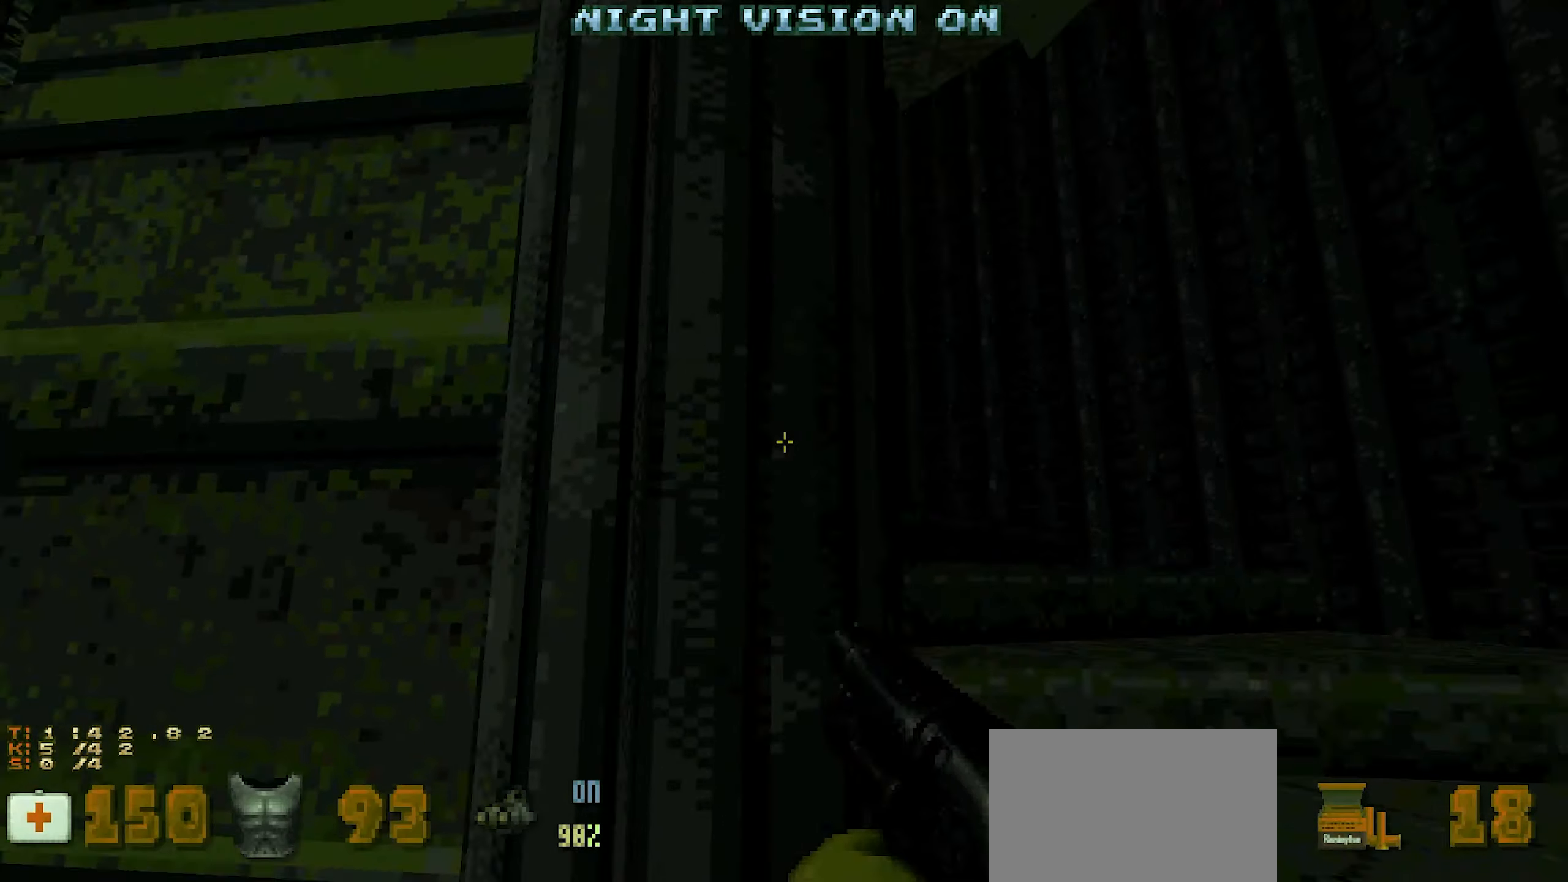
{"keys": ["w"], "mouse": [], "events": [[250, "d", "up"]]}
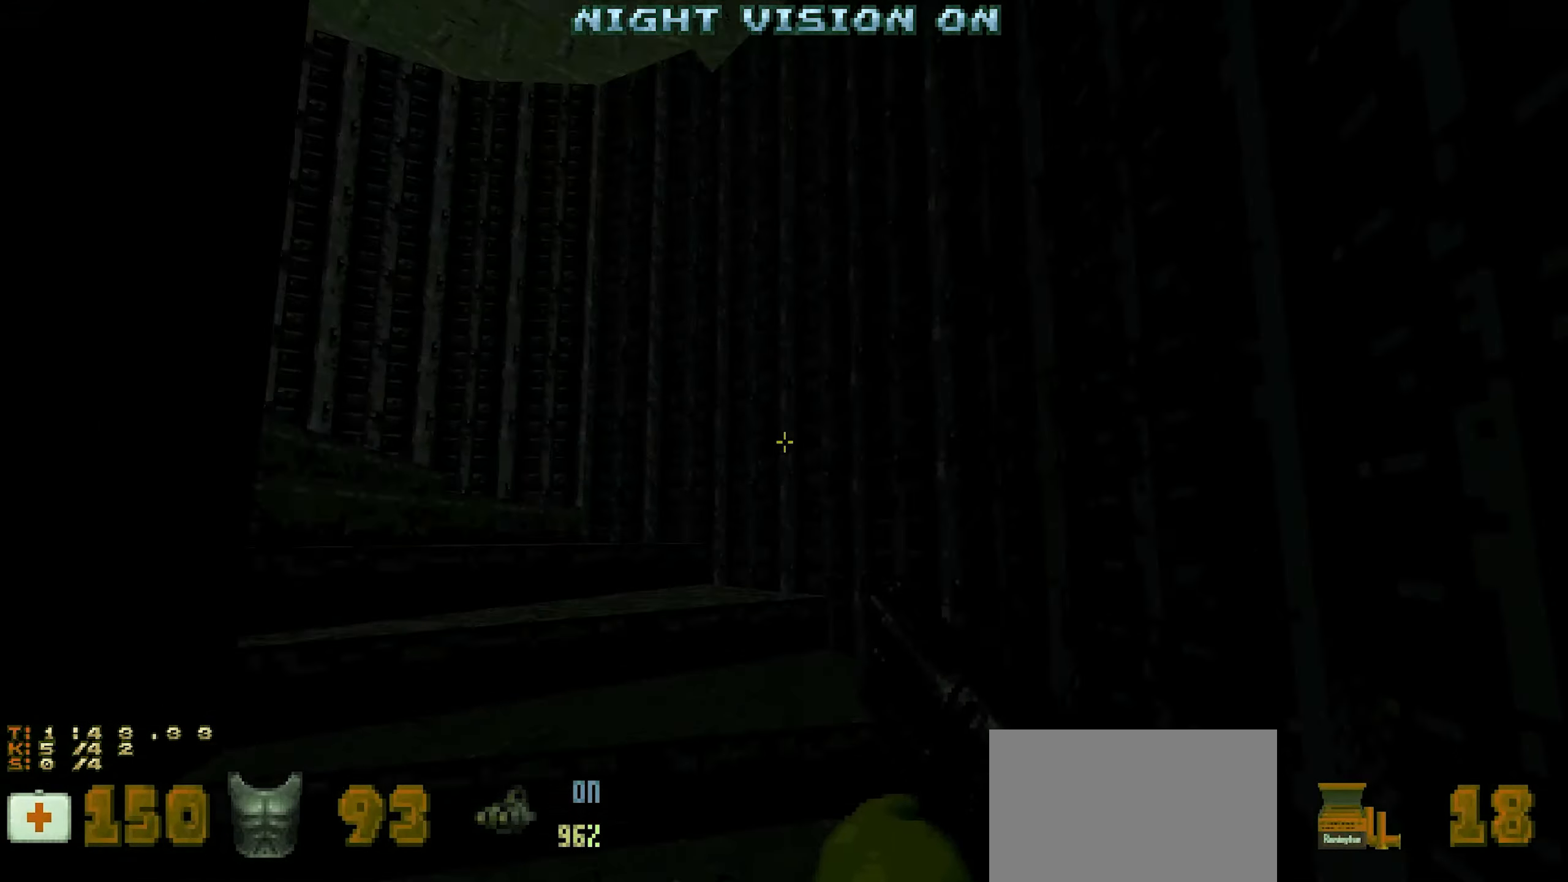
{"keys": ["w"], "mouse": [], "events": [[67, "d", "down"], [400, "d", "up"]]}
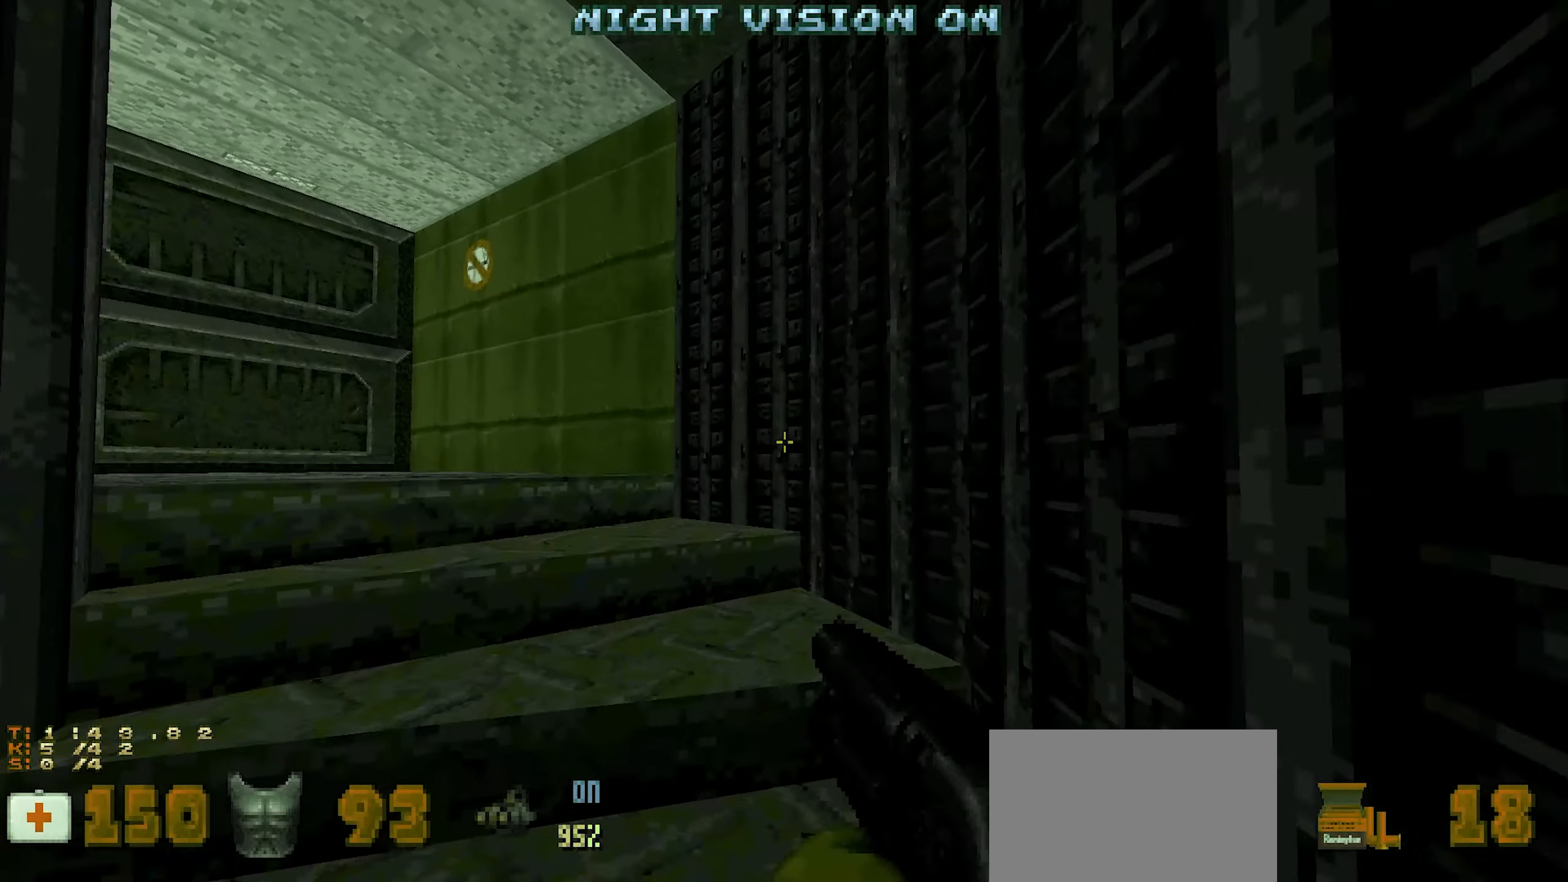
{"keys": ["w"], "mouse": [], "events": [[50, "w", "up"], [184, "w", "down"]]}
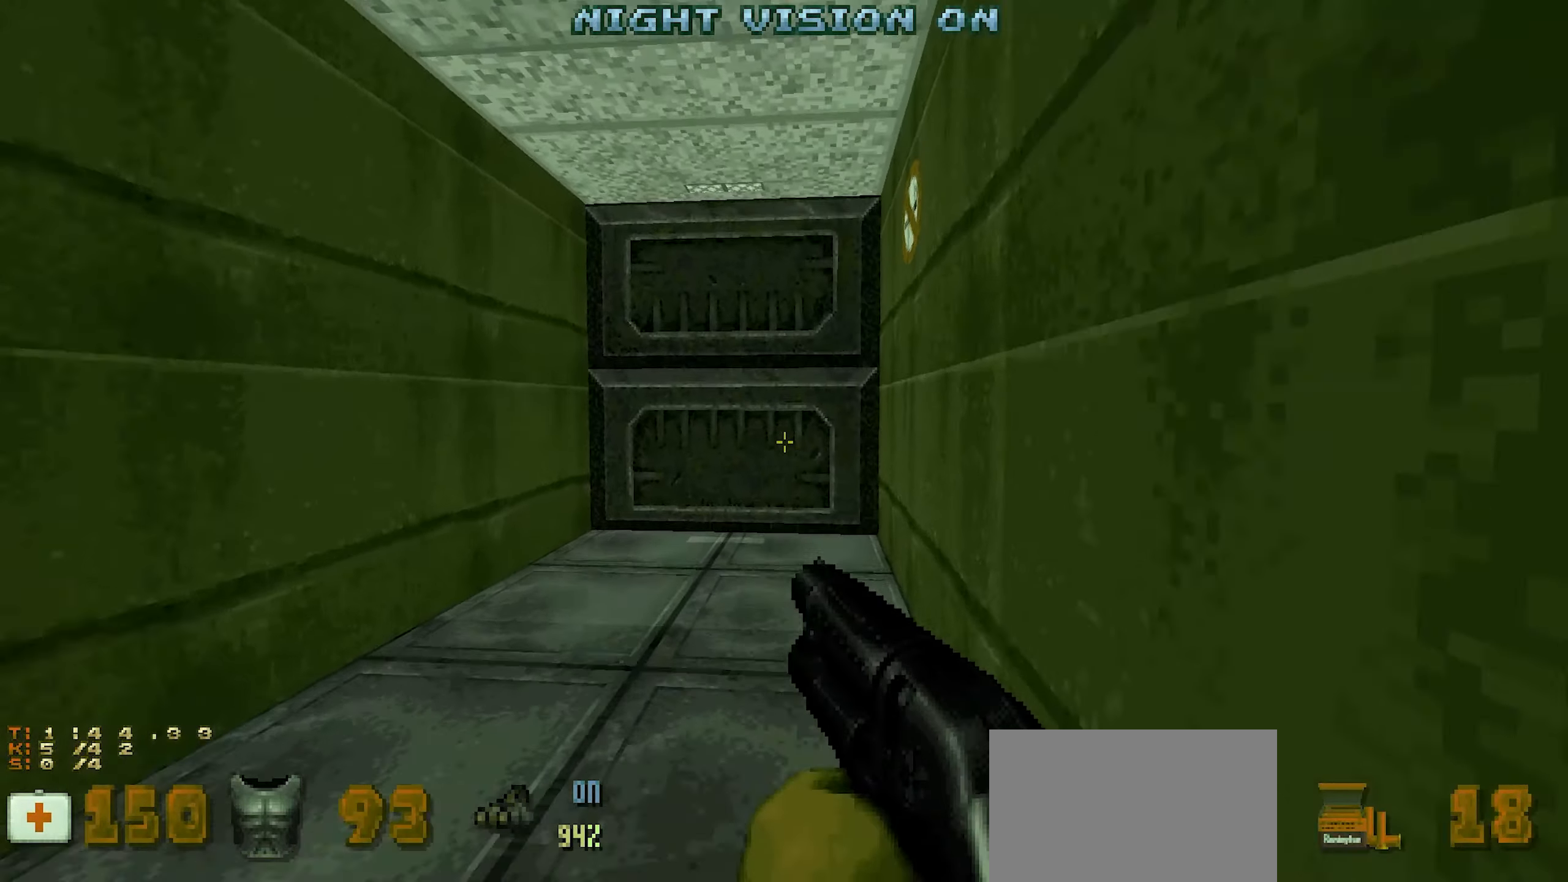
{"keys": [], "mouse": []}
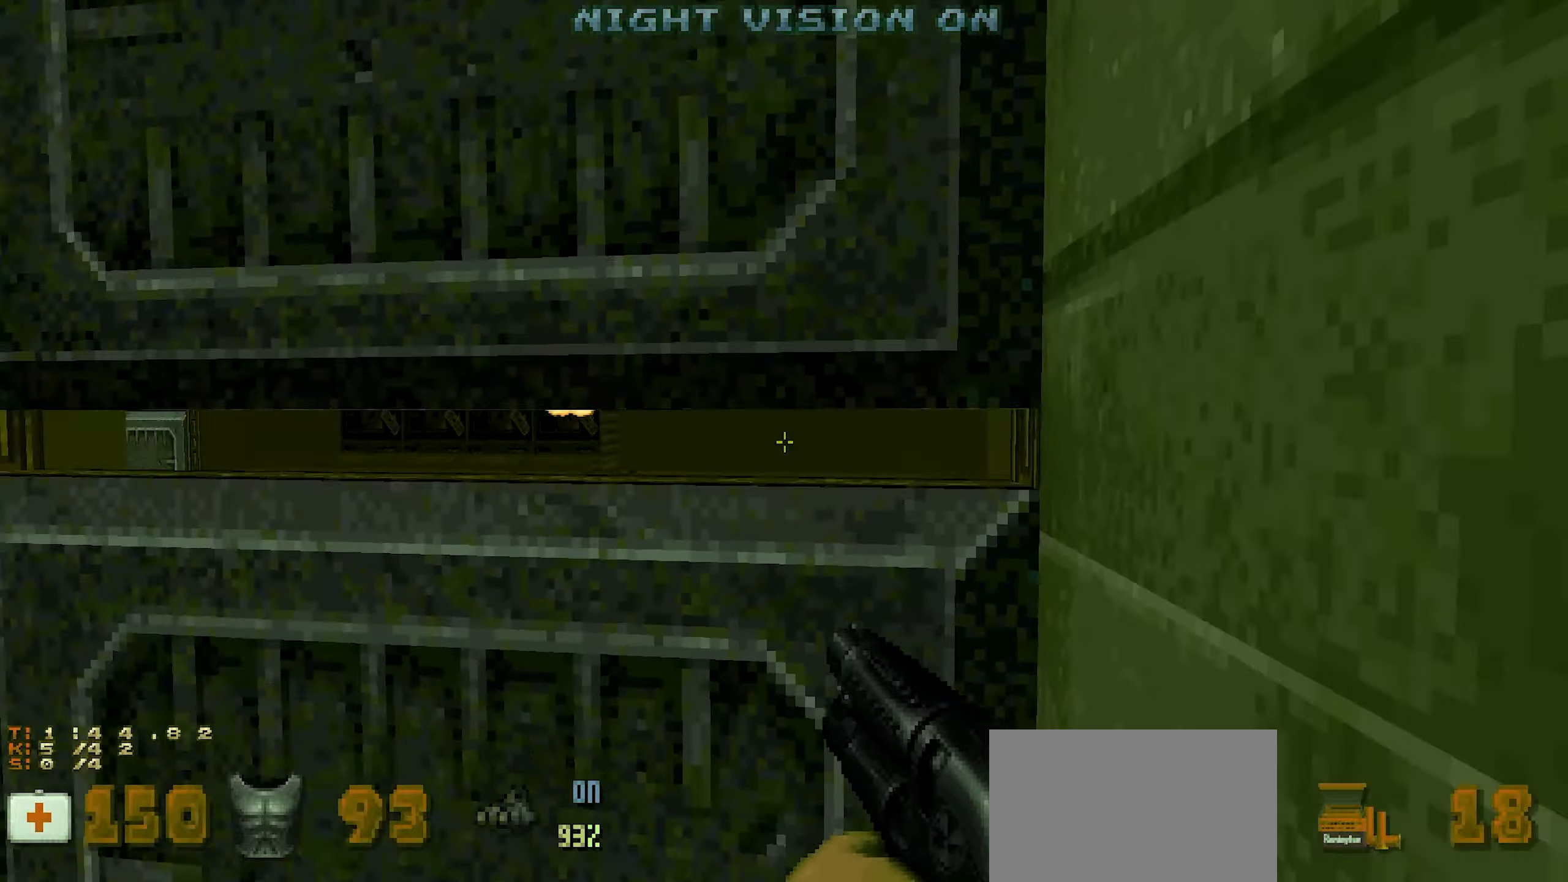
{"keys": ["w"], "mouse": []}
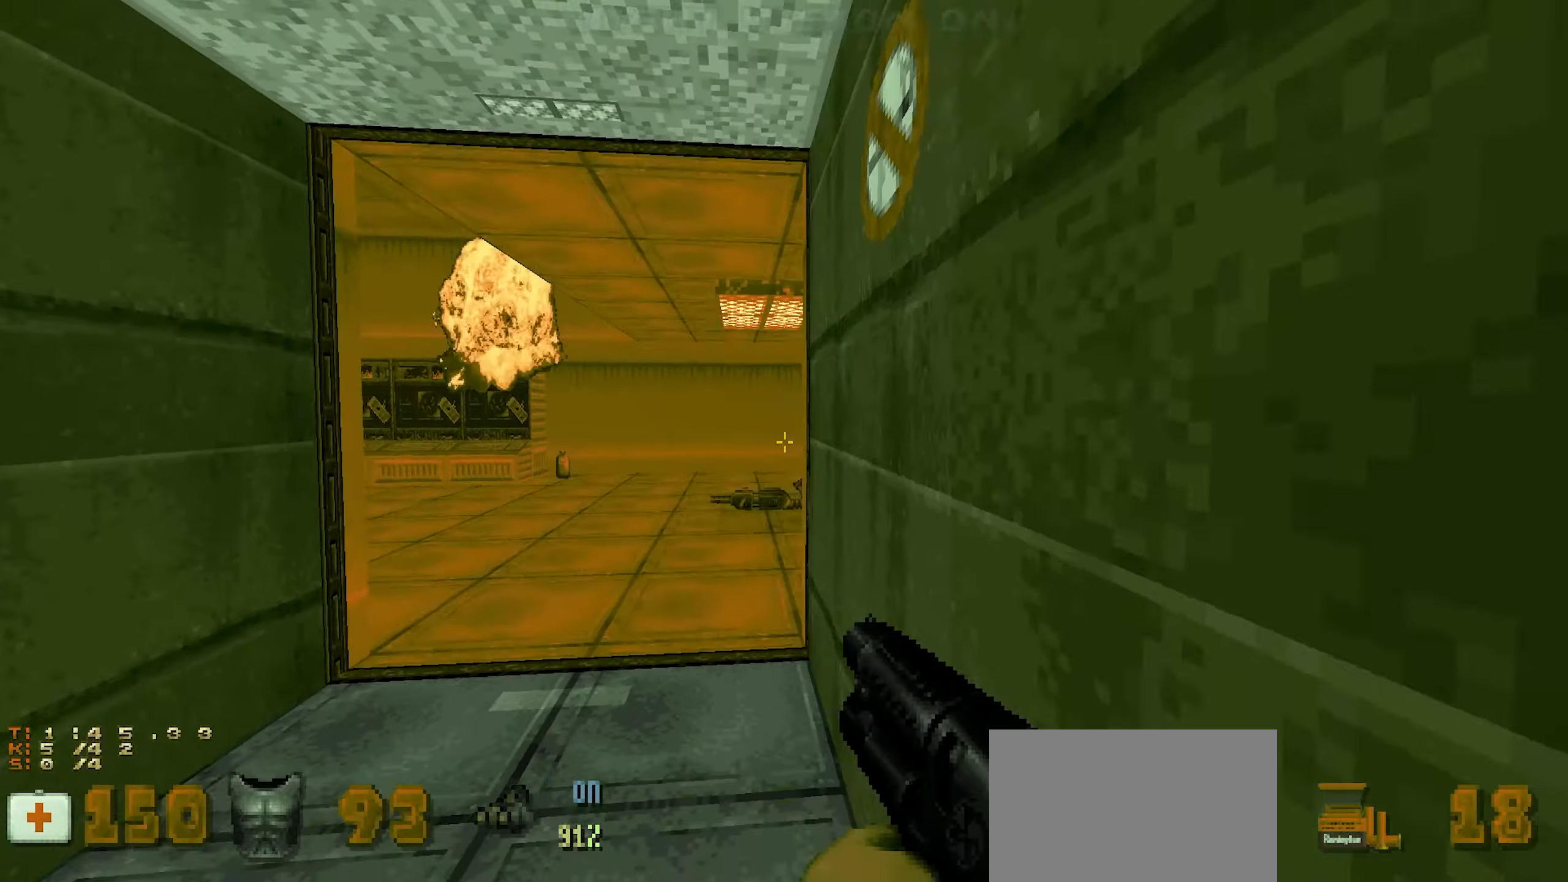
{"keys": ["d", "w"], "mouse": [], "events": [[367, "d", "down"]]}